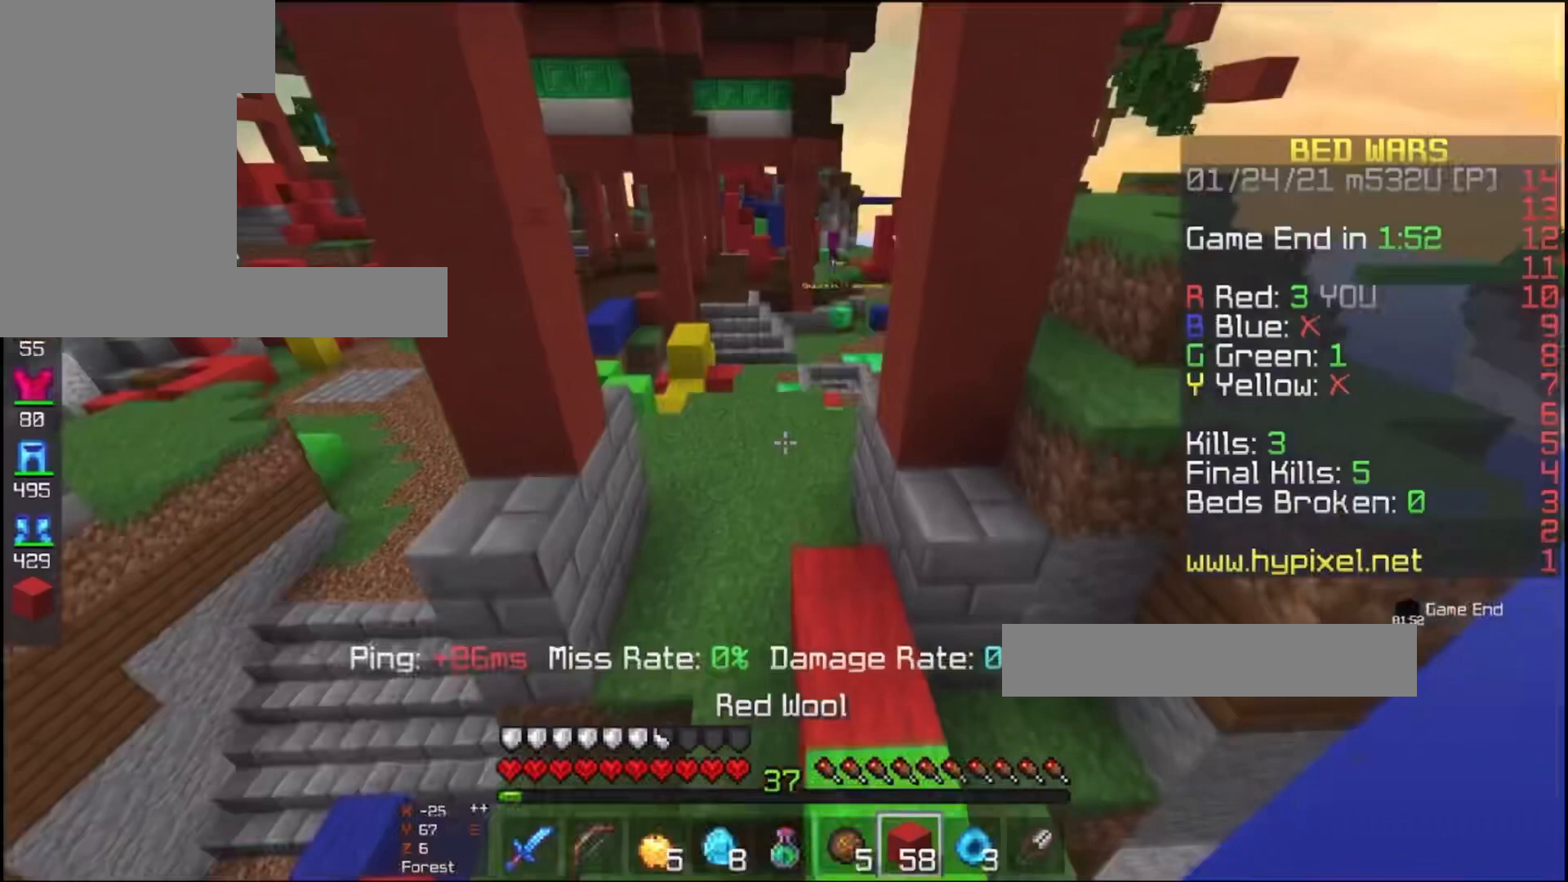
Gameplay with keyboard and mouse; each line is a JSON object with the keys and mouse buttons held at the frame after it. "events" lists presses ("down") and releases ("up") of "a", "d", "s", "space", "w", "mouse_left" and "mouse_right" between this image and that frame as [ms after this image, input, new state], when the widget could be followed in between. "mouse_left", "mouse_right" = the "left", "right" buttons of the "mouse" list. No other keys are recorded. Fast repeated clicks can show as one long hold. Mouse movement is not recorded.
{"keys": ["space", "w"], "mouse": [], "events": []}
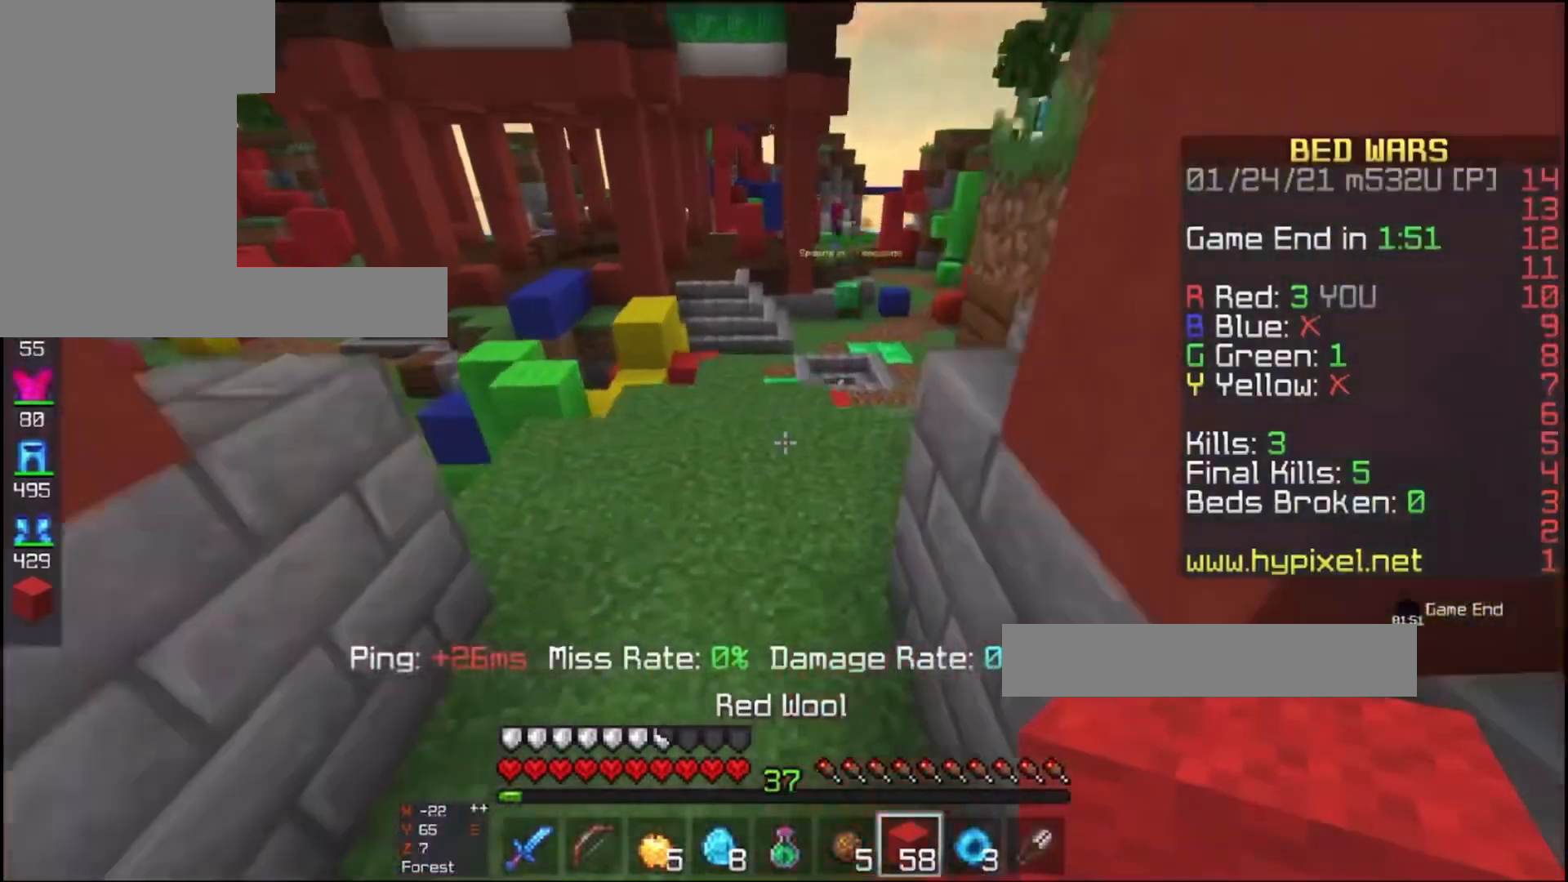
{"keys": [], "mouse": [], "events": [[367, "space", "up"], [367, "w", "up"]]}
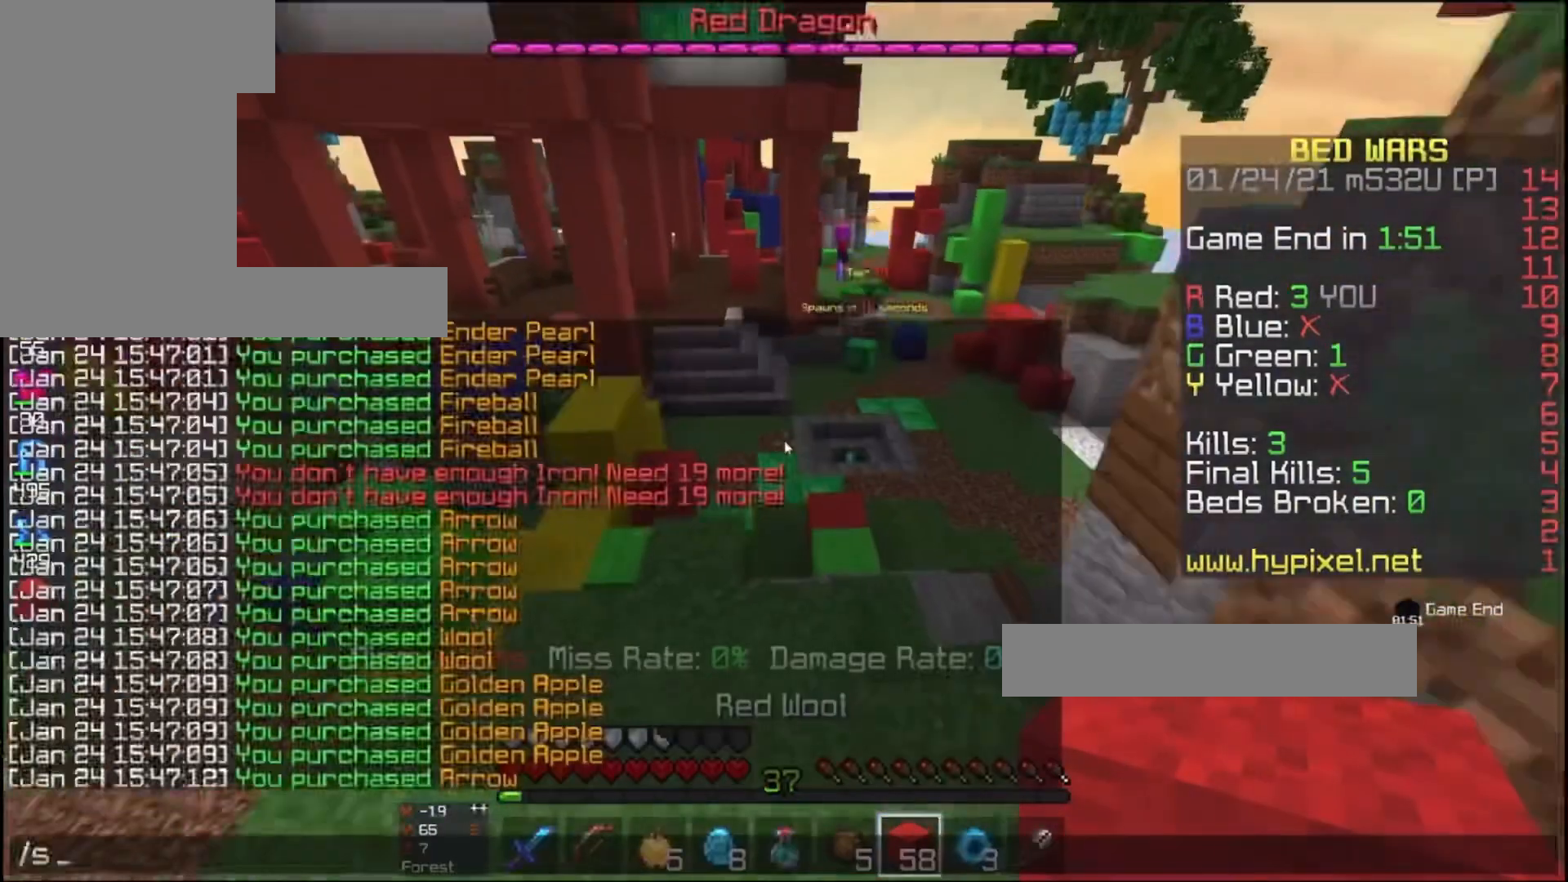
{"keys": [], "mouse": [], "events": []}
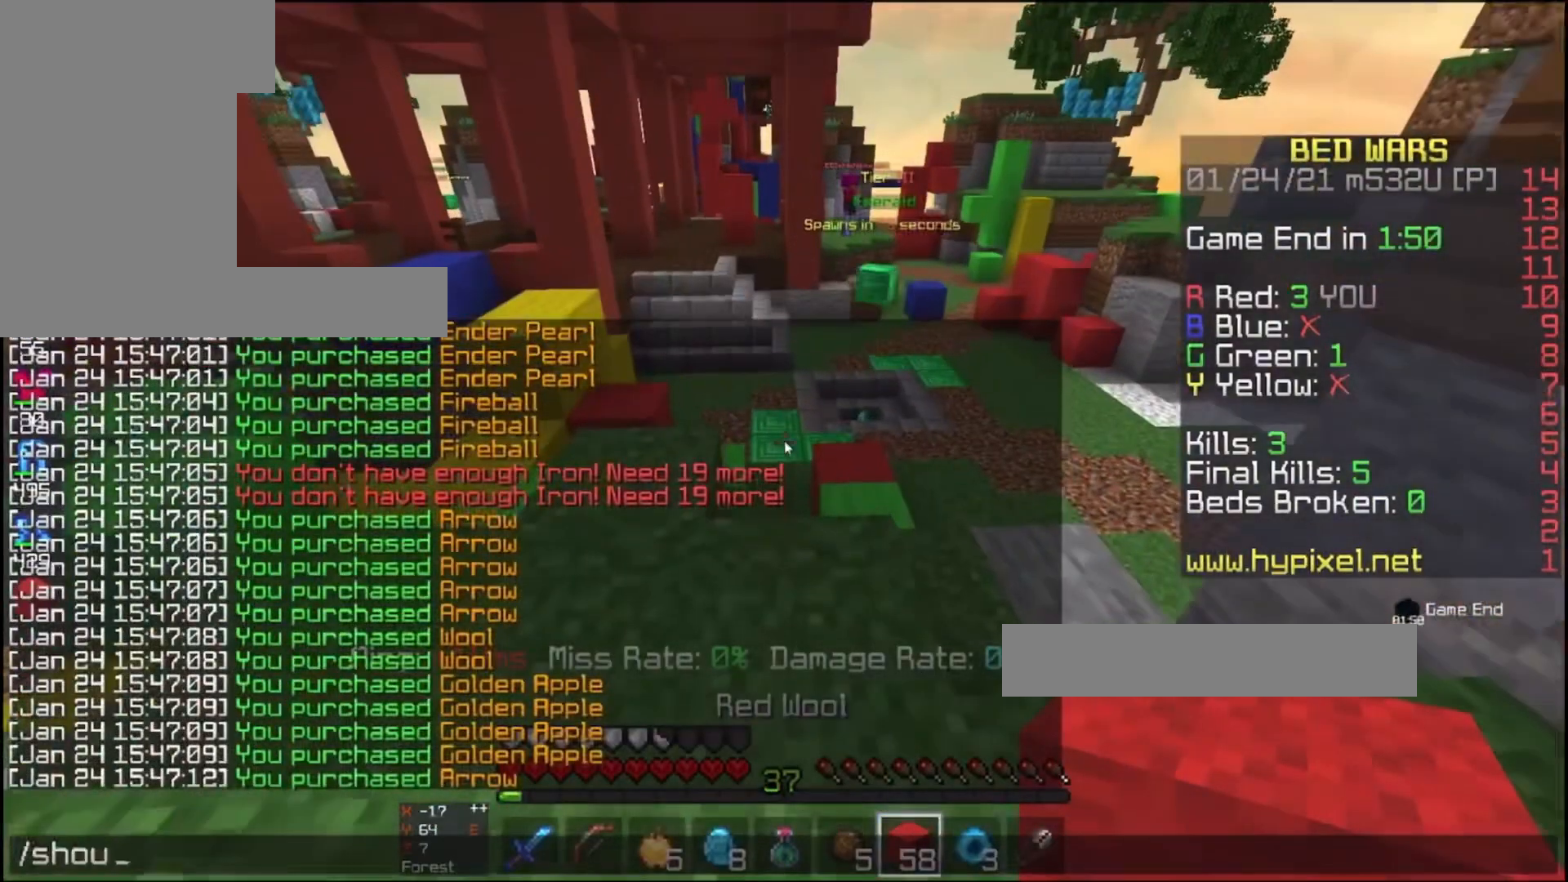
{"keys": [], "mouse": [], "events": []}
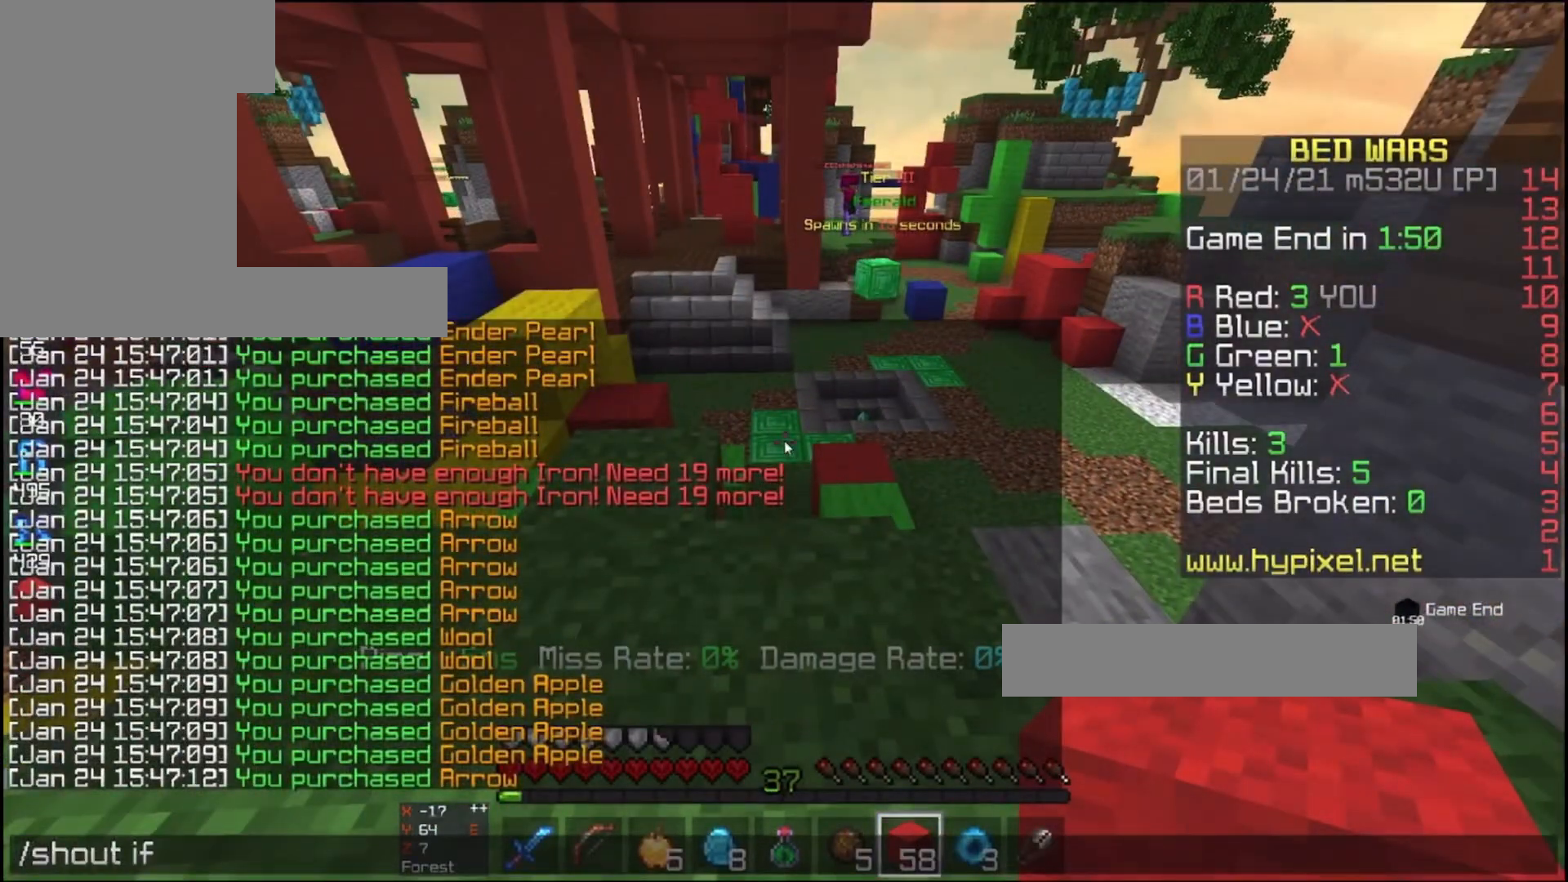
{"keys": [], "mouse": [], "events": []}
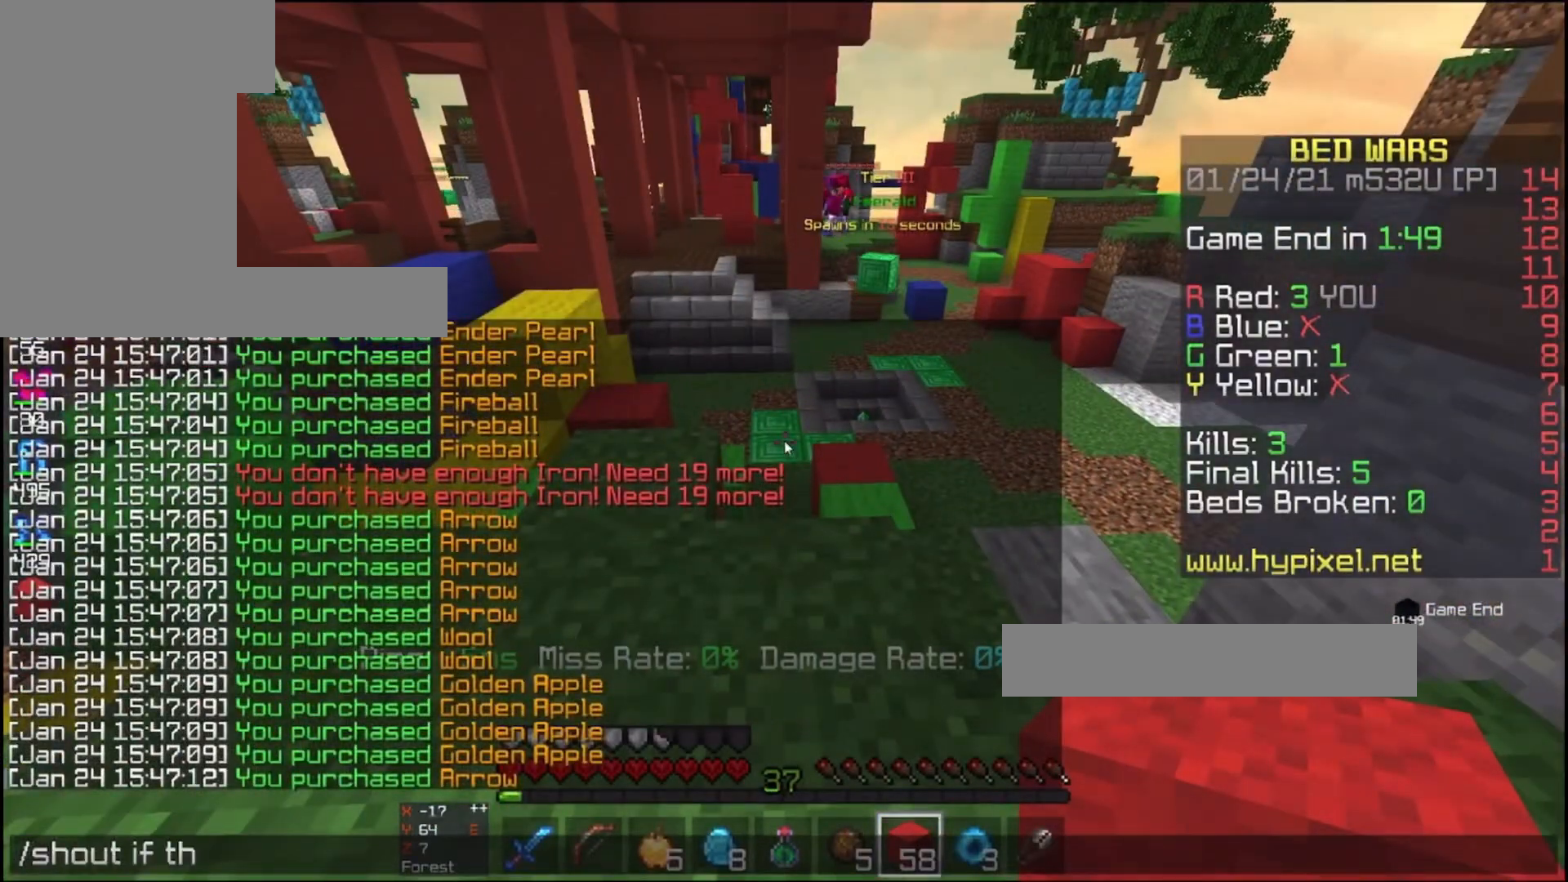
{"keys": [], "mouse": [], "events": []}
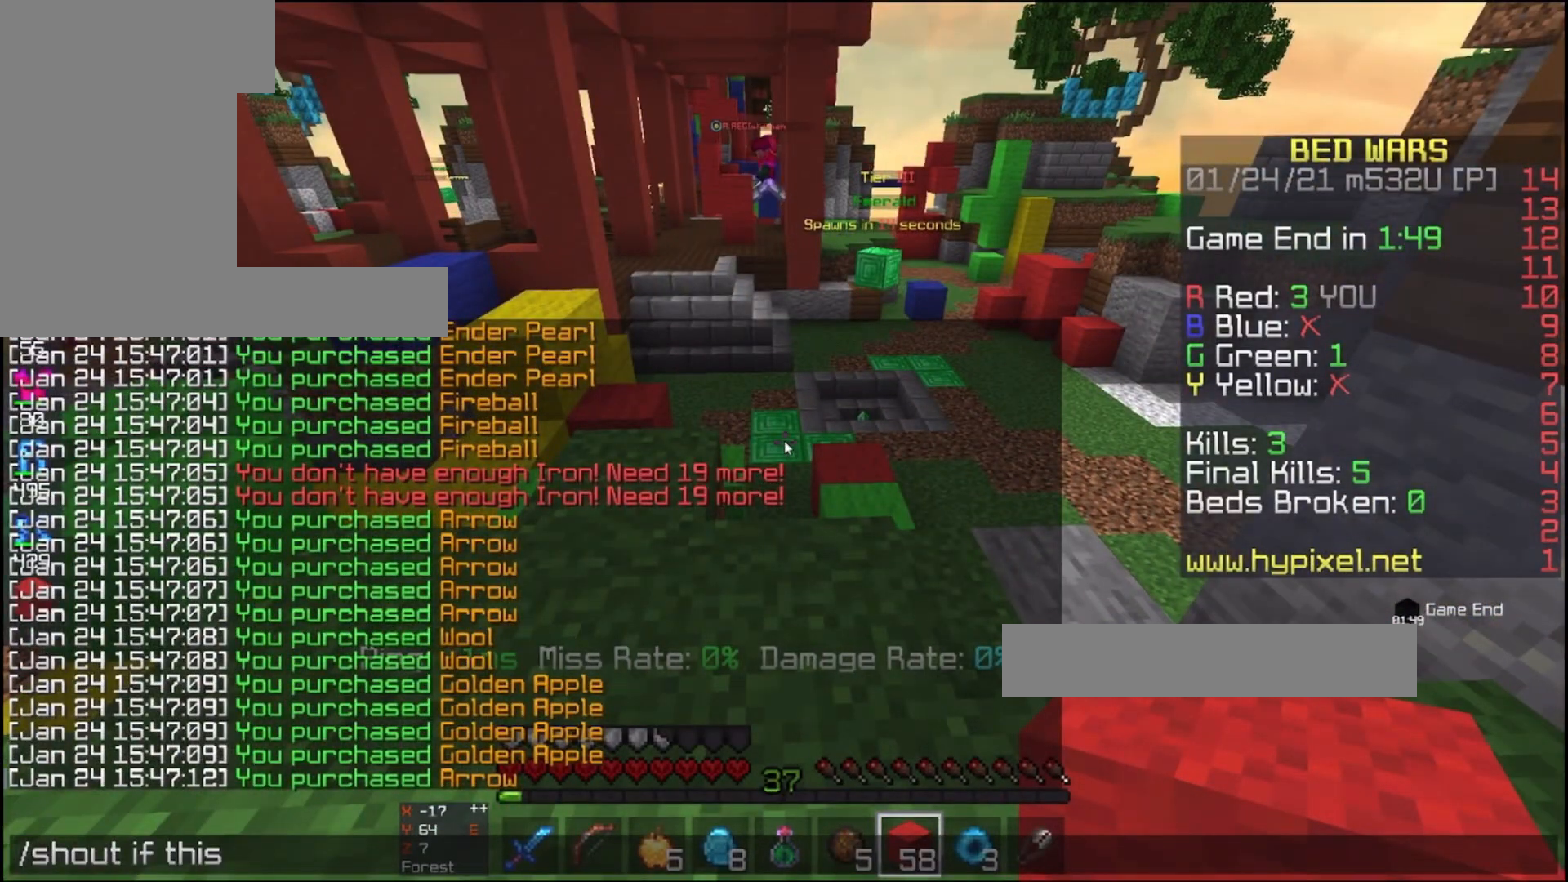
{"keys": [], "mouse": [], "events": []}
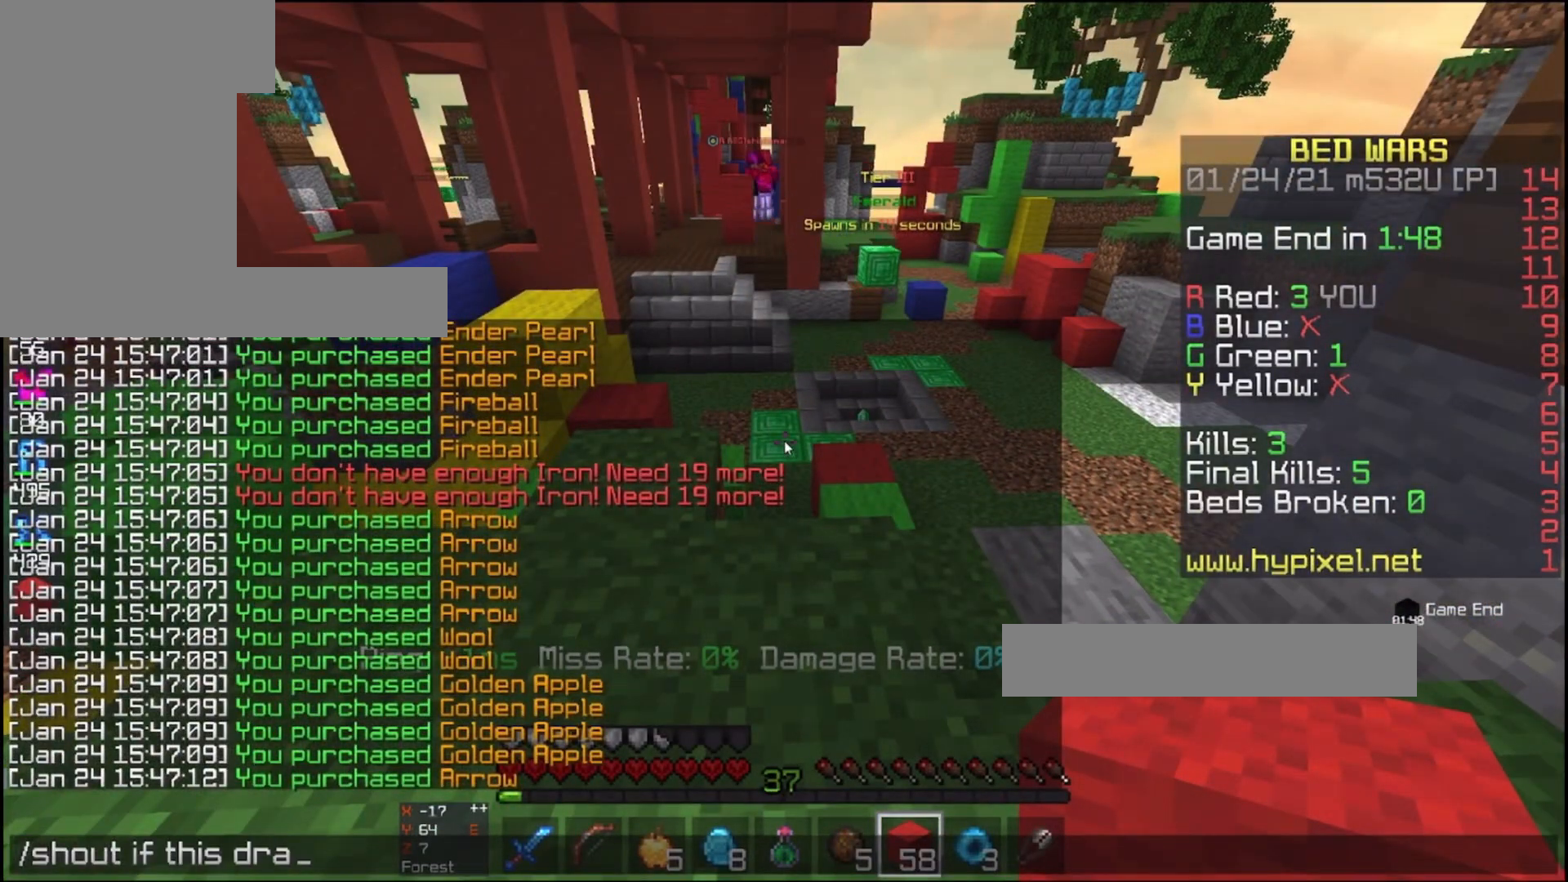
{"keys": [], "mouse": [], "events": []}
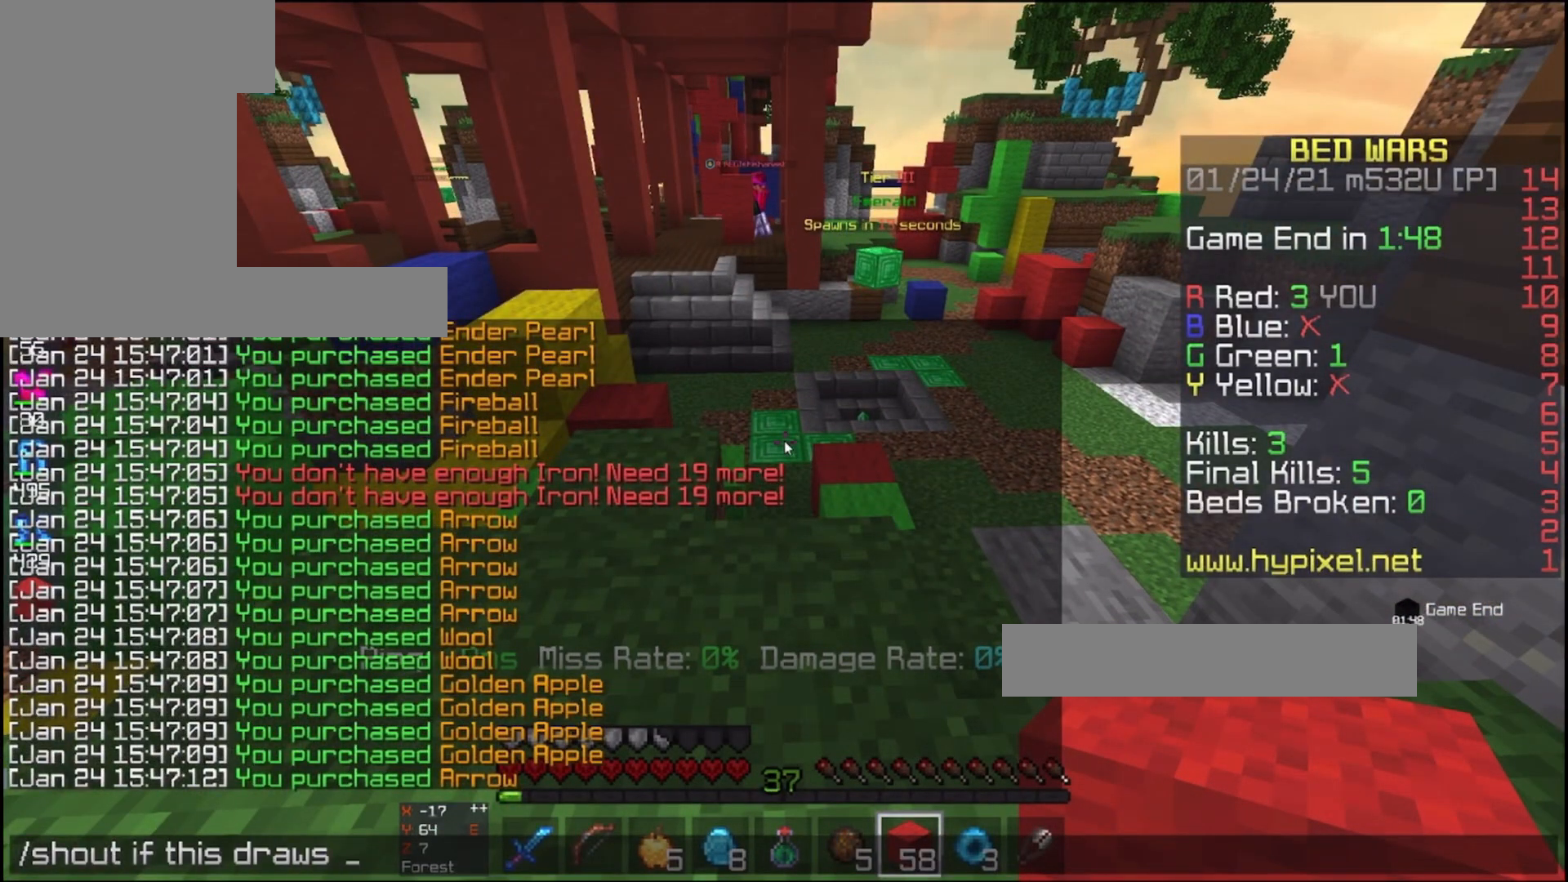
{"keys": [], "mouse": [], "events": []}
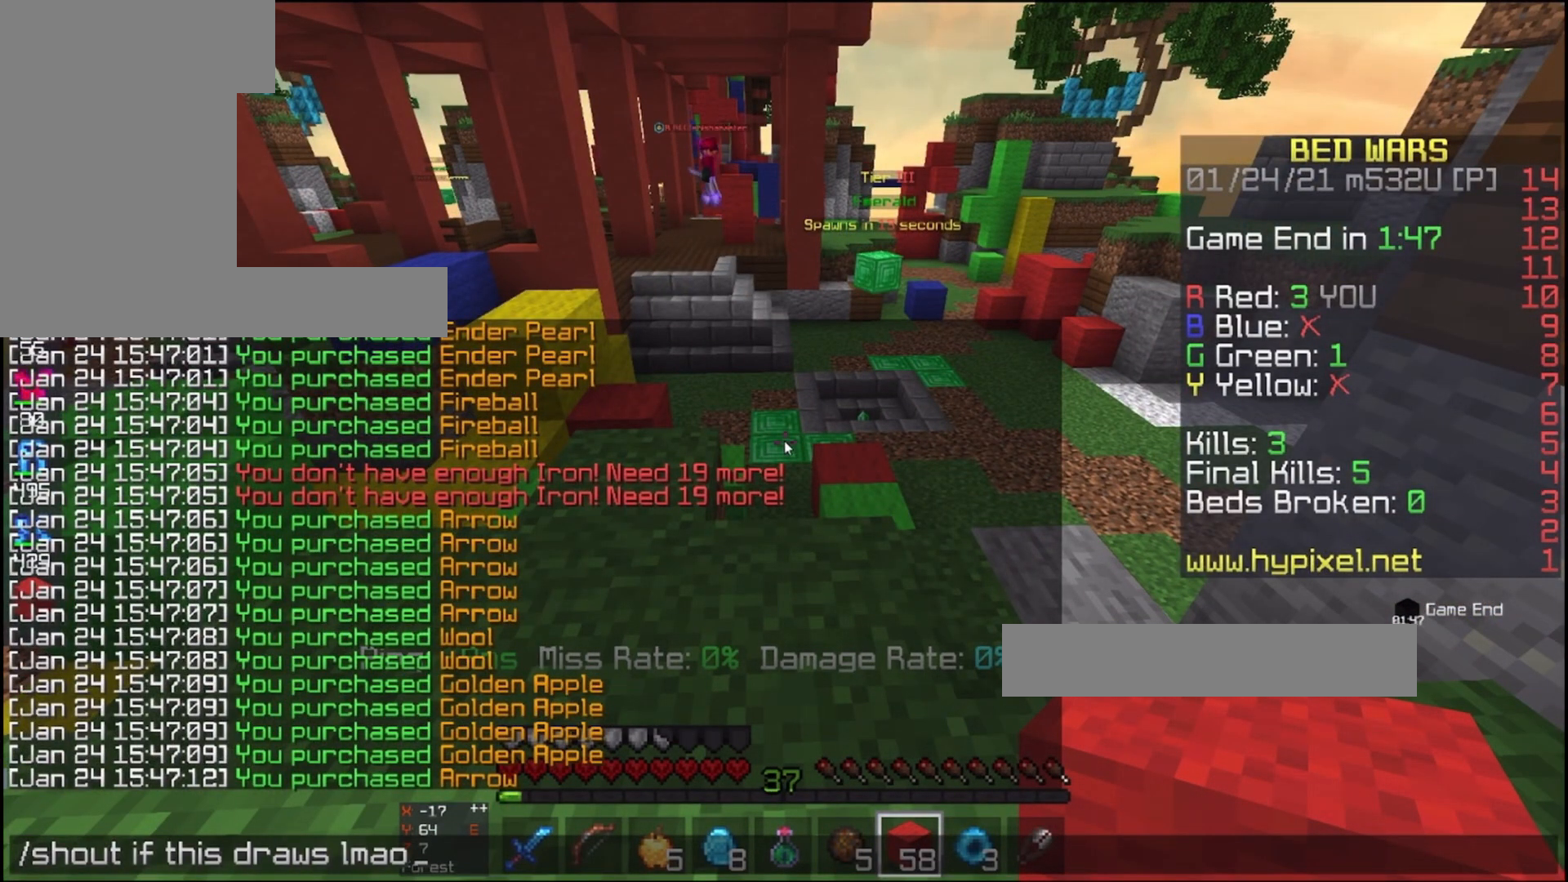
{"keys": ["d", "w"], "mouse": [], "events": [[233, "w", "down"], [367, "d", "down"]]}
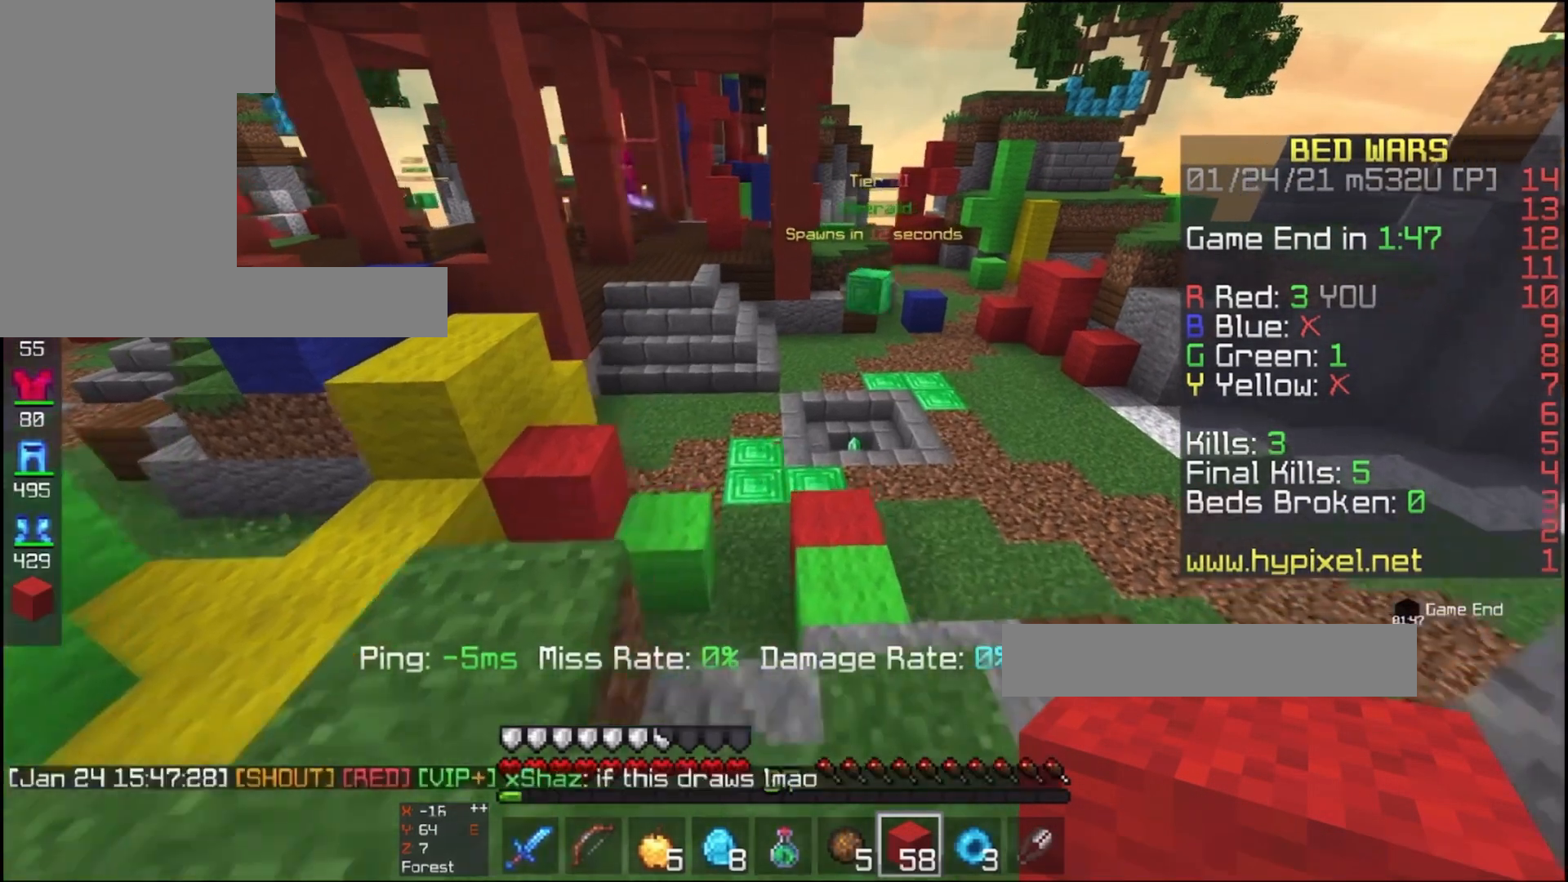
{"keys": ["w"], "mouse": [], "events": [[33, "d", "up"]]}
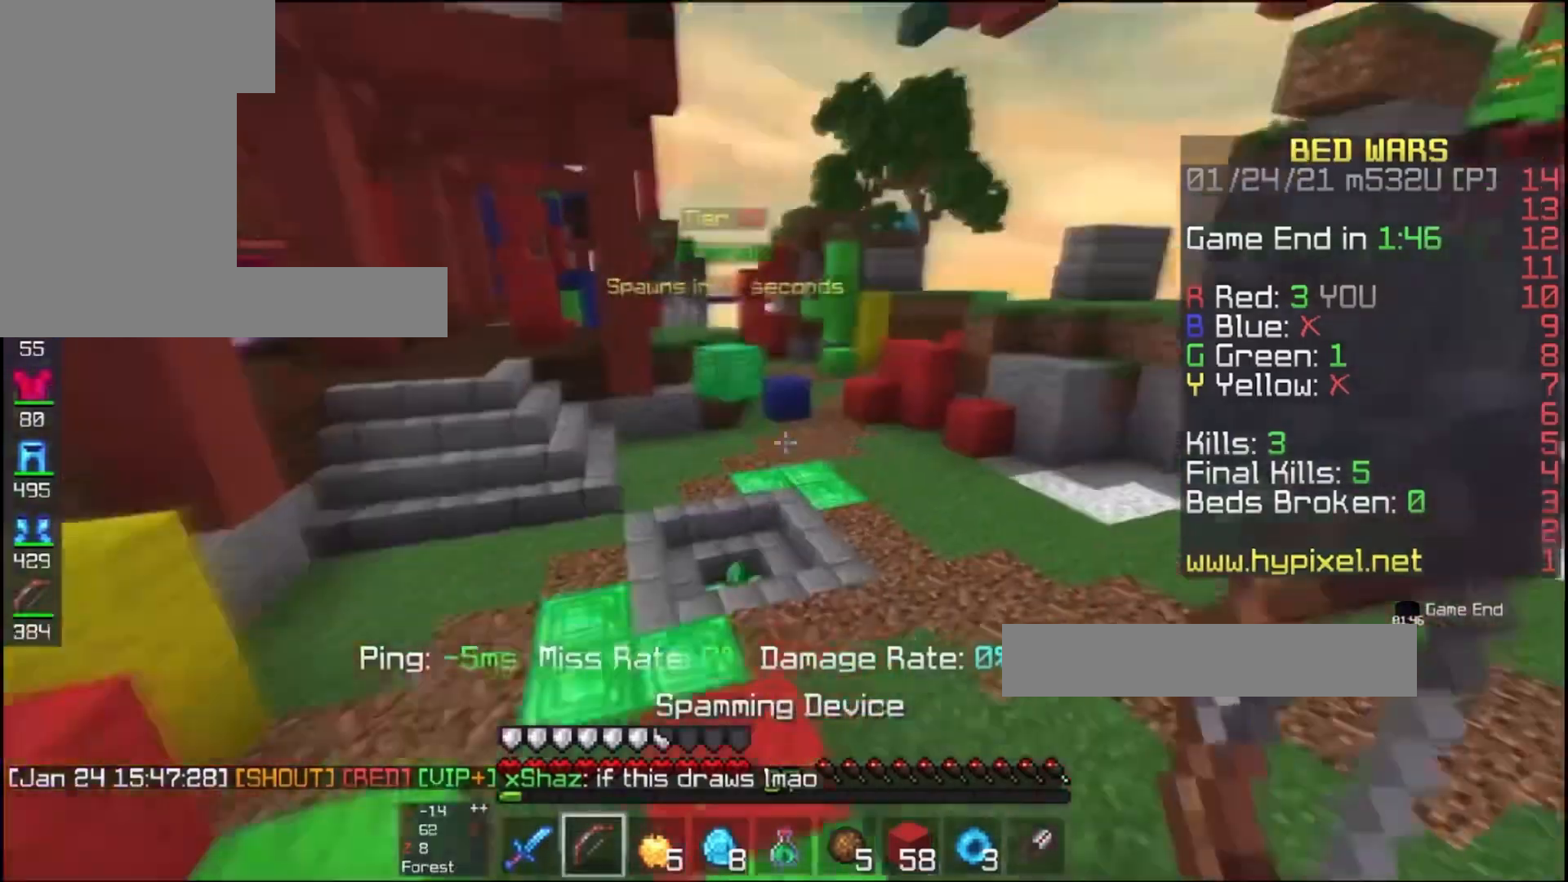
{"keys": ["space", "w"], "mouse": [], "events": [[367, "space", "down"]]}
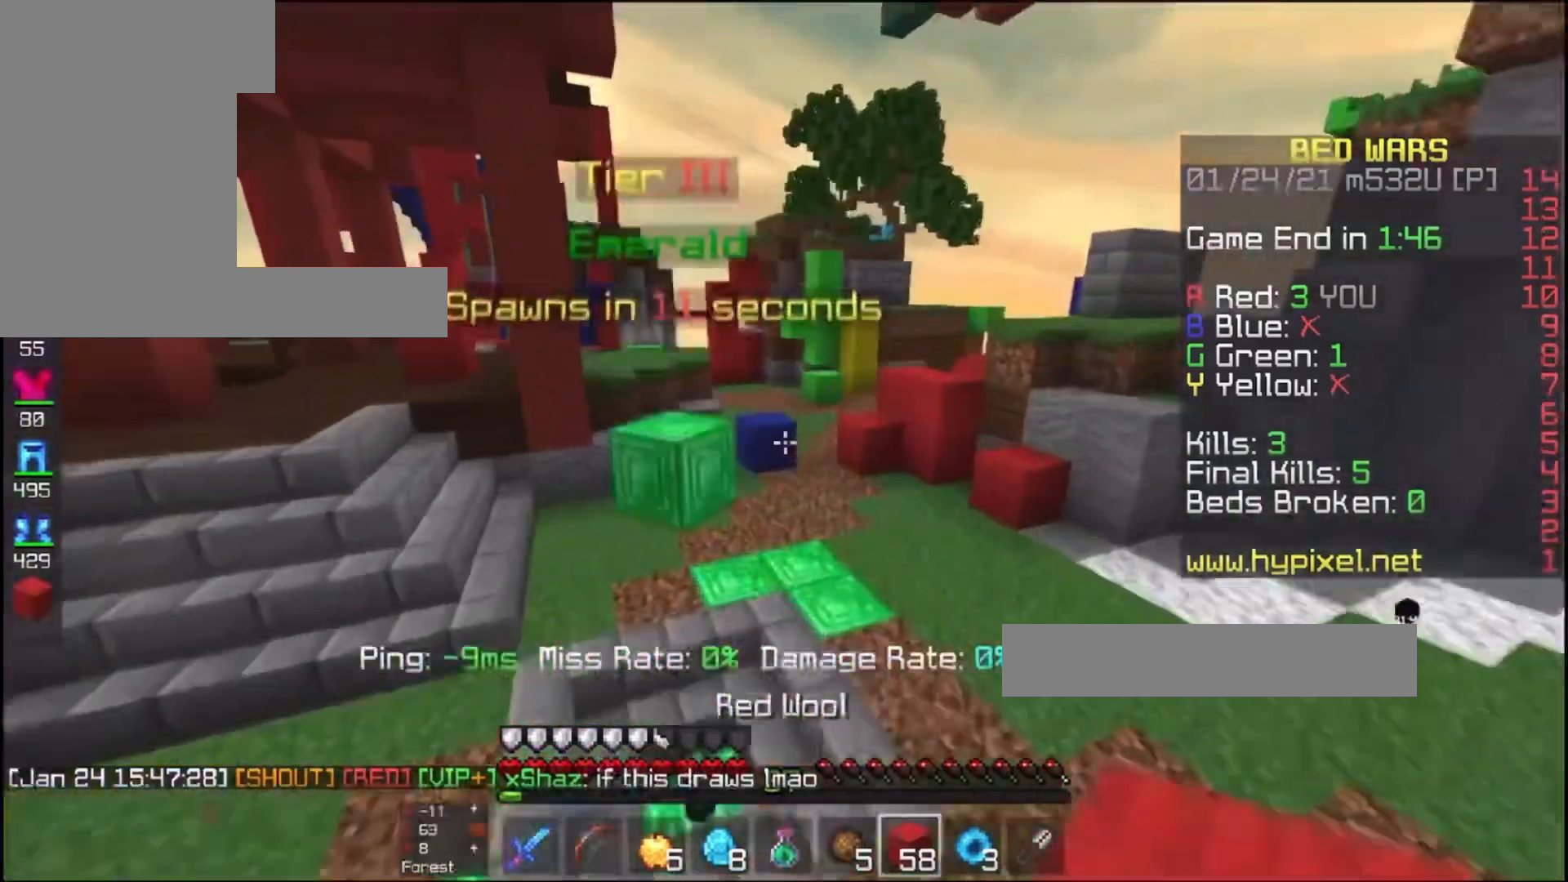
{"keys": ["w"], "mouse": [], "events": [[200, "space", "up"]]}
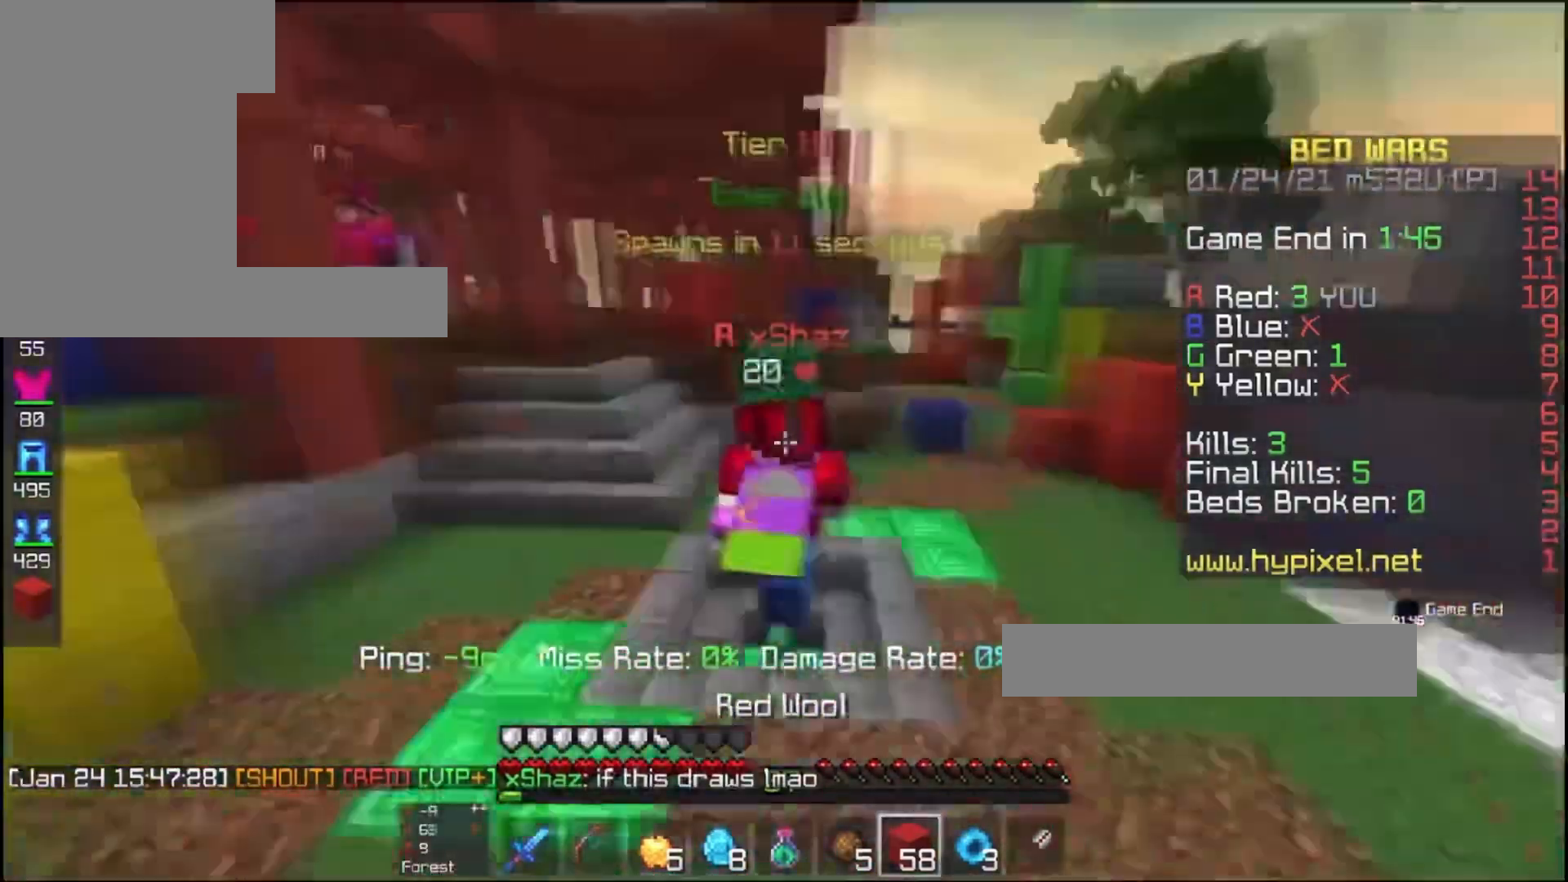
{"keys": ["w"], "mouse": ["left"], "events": [[133, "d", "down"], [167, "mouse_left", "down"], [333, "mouse_left", "up"], [400, "d", "up"], [500, "mouse_left", "down"]]}
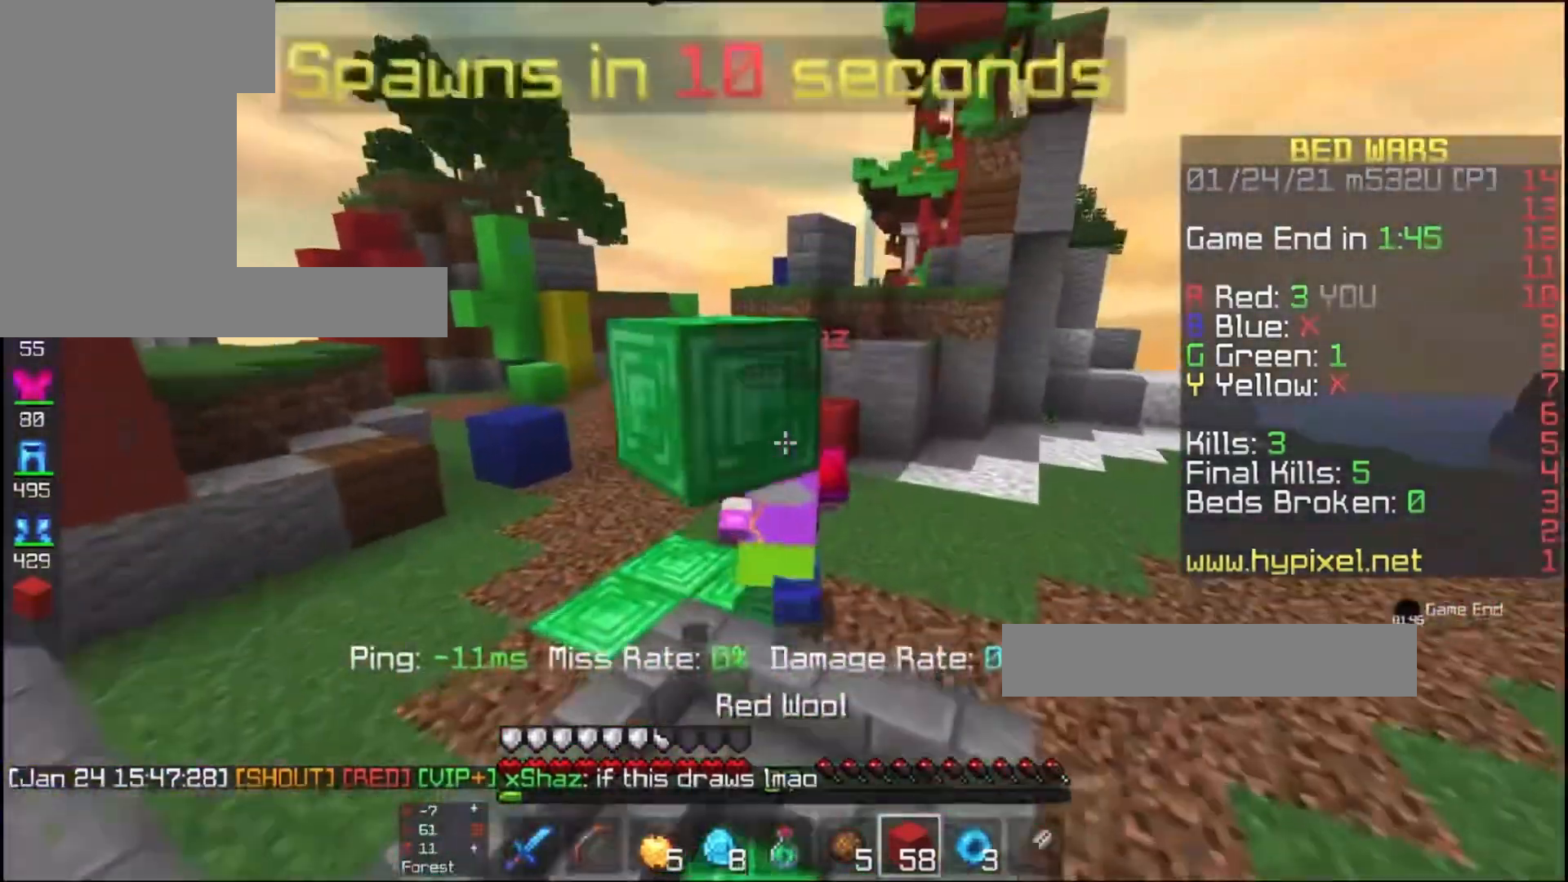
{"keys": [], "mouse": [], "events": [[267, "space", "down"], [433, "mouse_left", "up"], [500, "space", "up"], [500, "w", "up"]]}
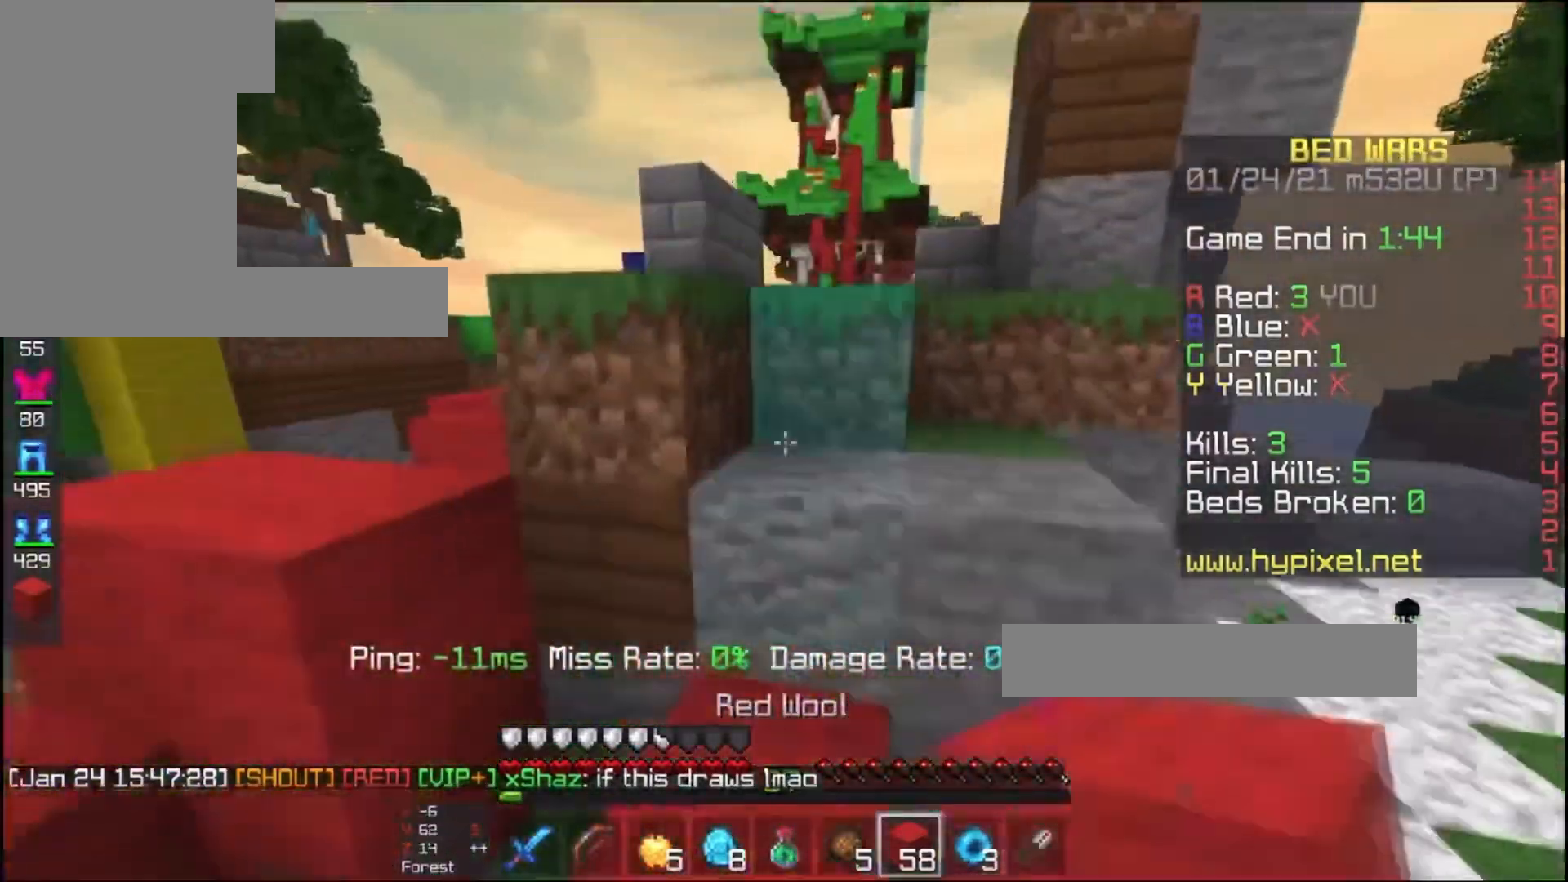
{"keys": [], "mouse": [], "events": [[200, "mouse_left", "down"], [200, "space", "down"], [200, "w", "down"], [333, "d", "down"], [367, "mouse_left", "up"], [433, "space", "up"], [500, "d", "up"], [500, "w", "up"]]}
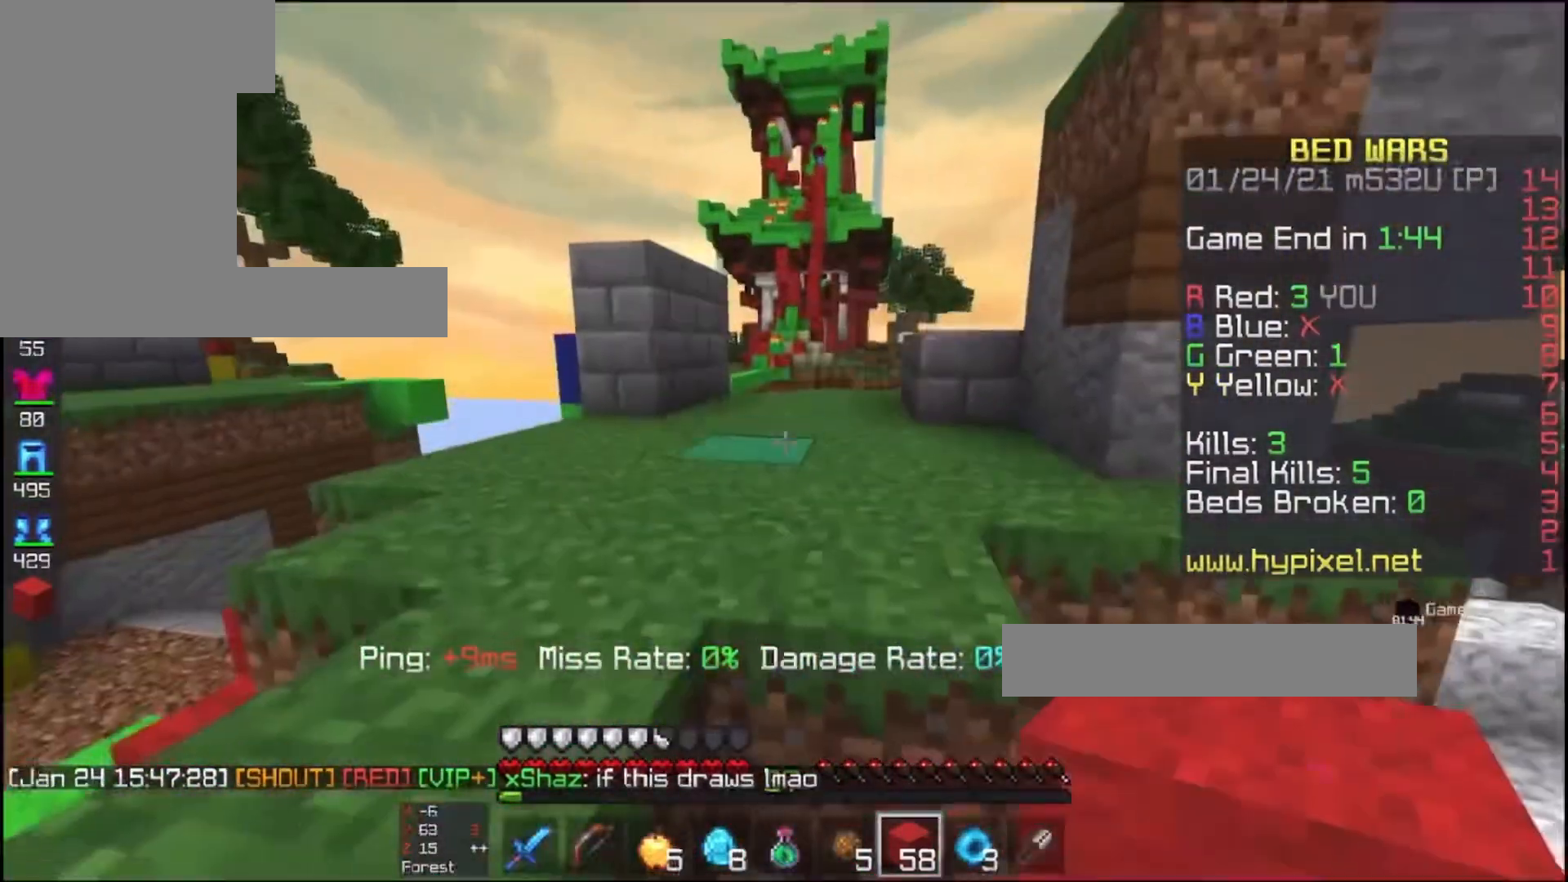
{"keys": ["d"], "mouse": [], "events": [[100, "space", "down"], [100, "w", "down"], [133, "d", "down"], [133, "mouse_left", "down"], [300, "mouse_left", "up"], [367, "space", "up"], [400, "w", "up"]]}
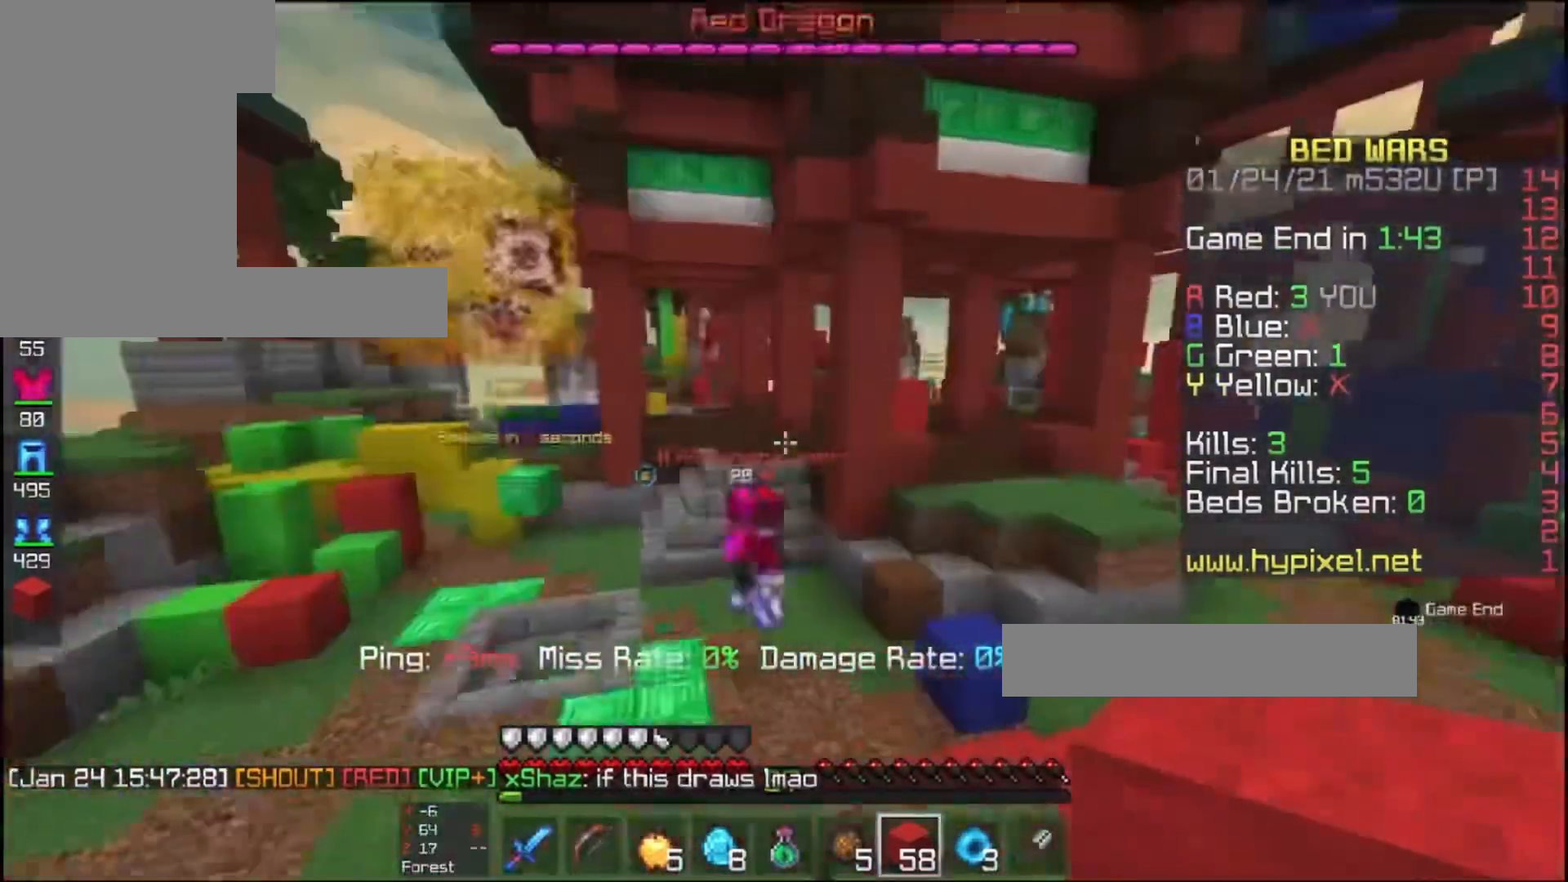
{"keys": [], "mouse": [], "events": [[67, "d", "up"]]}
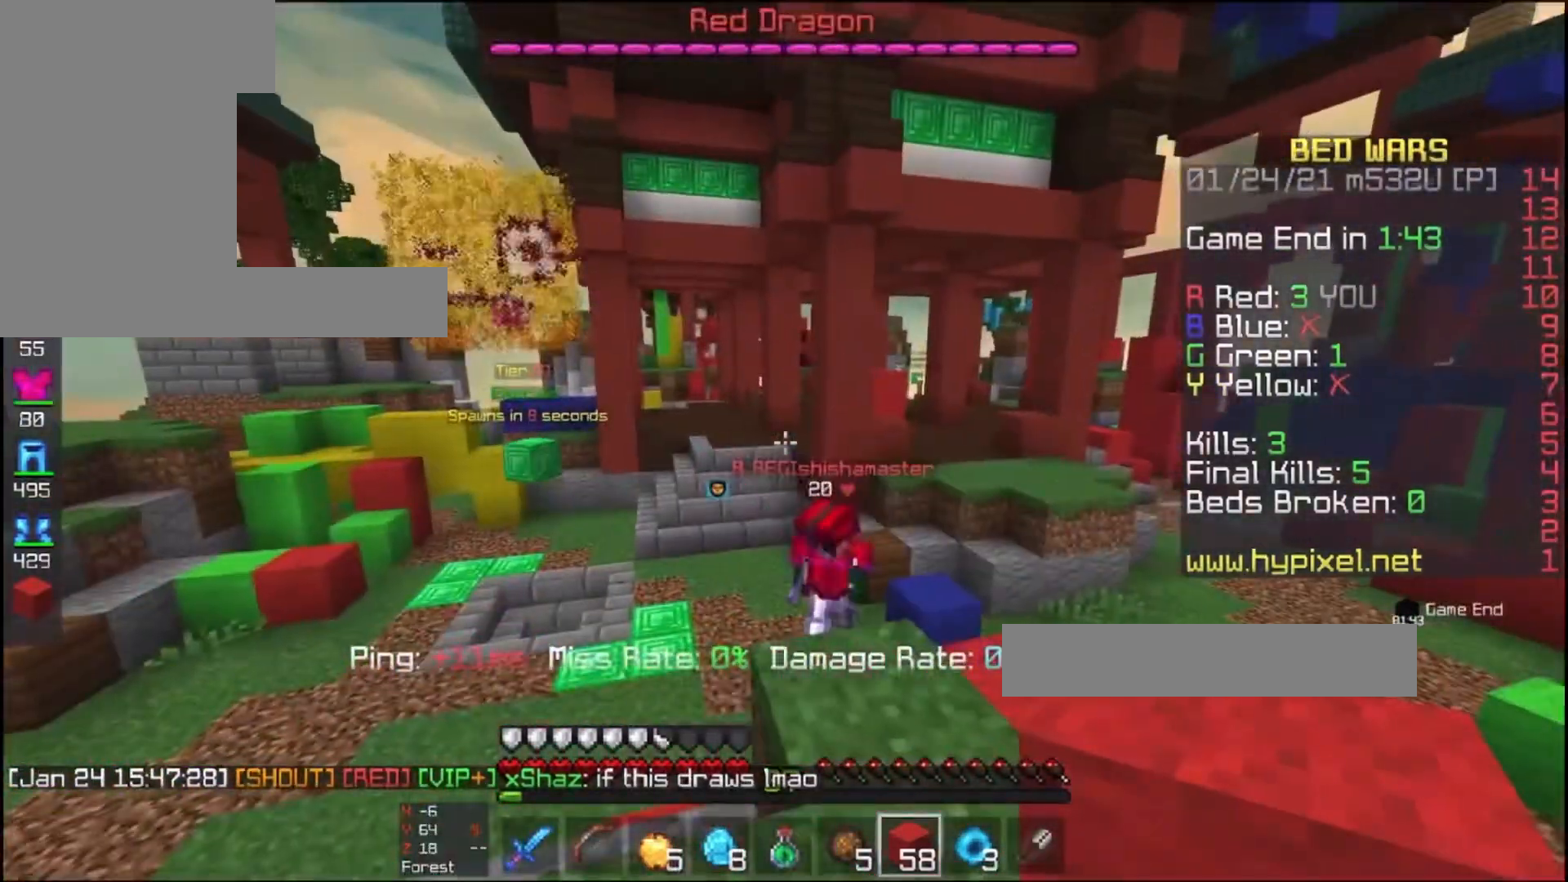
{"keys": [], "mouse": [], "events": [[67, "d", "down"], [133, "w", "down"], [300, "d", "up"], [500, "w", "up"]]}
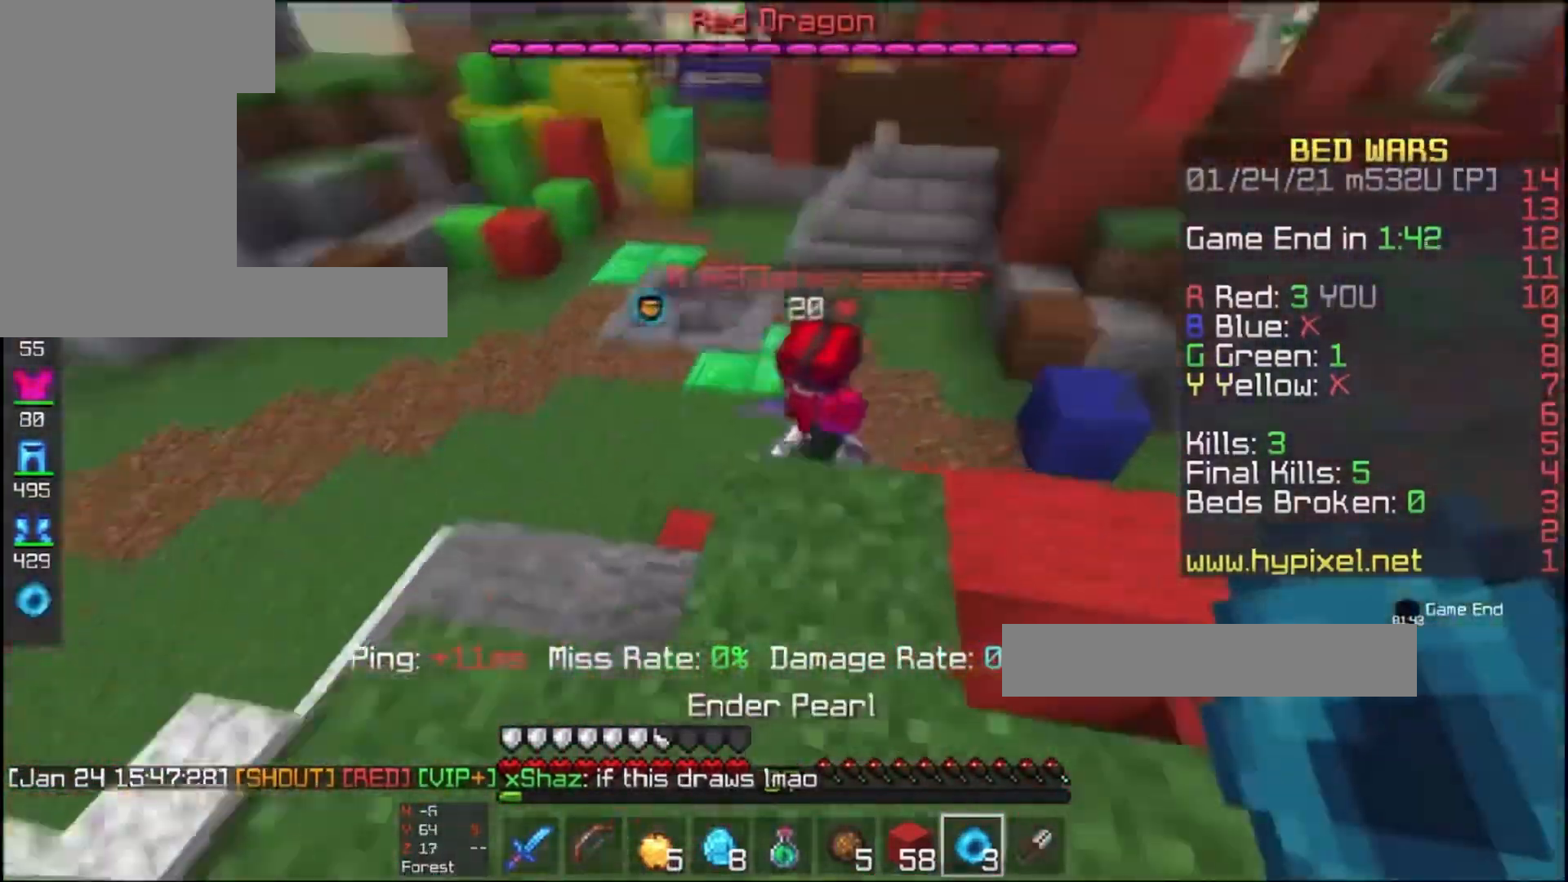
{"keys": ["s"], "mouse": [], "events": [[33, "a", "down"], [300, "a", "up"], [500, "s", "down"]]}
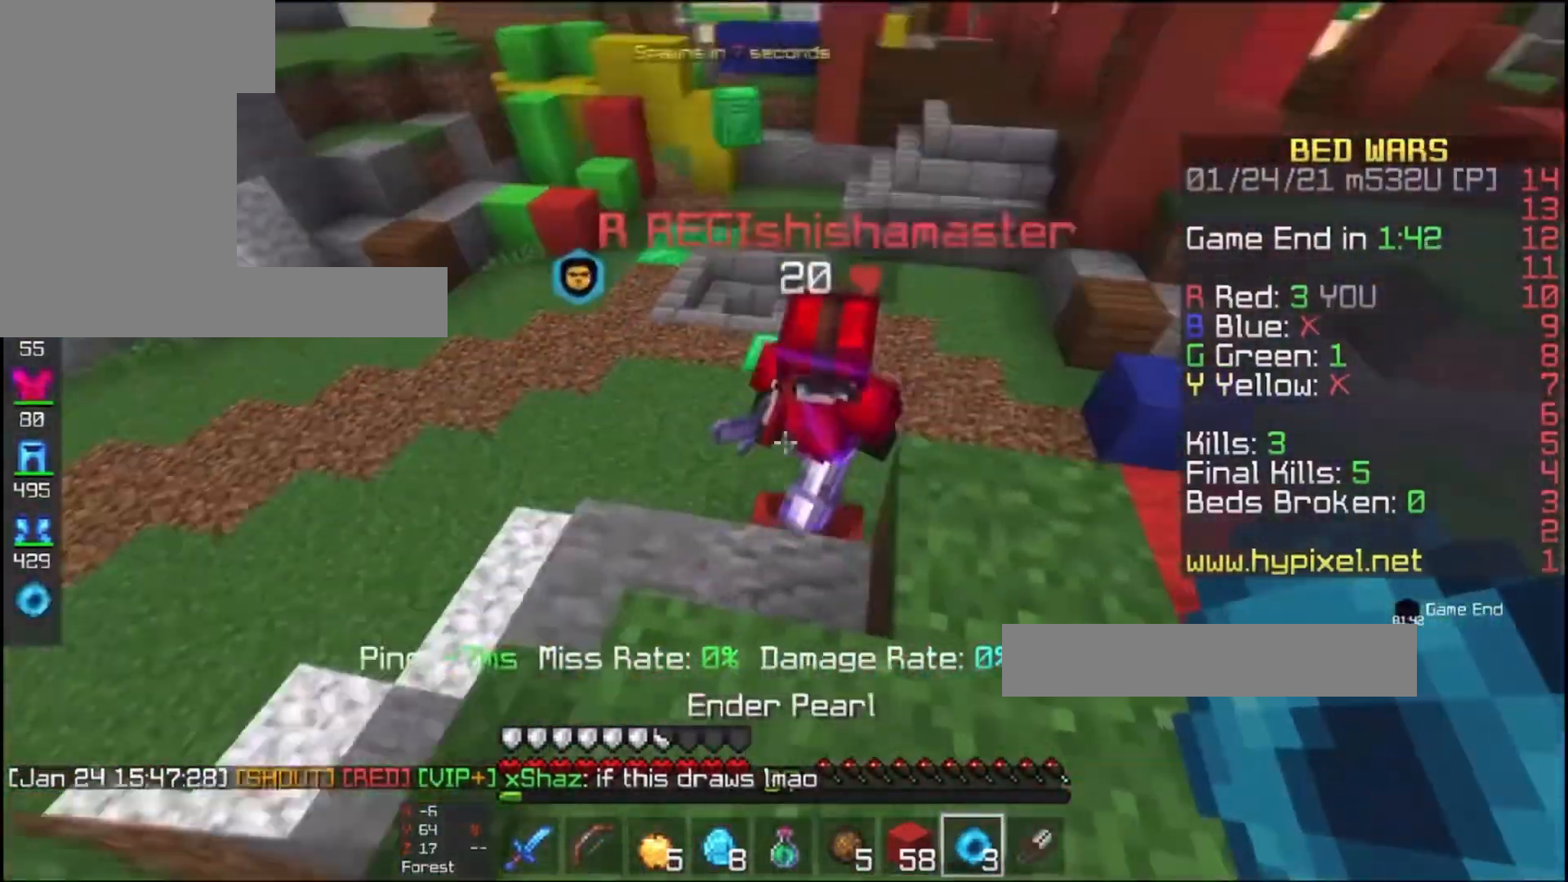
{"keys": [], "mouse": [], "events": [[200, "s", "up"]]}
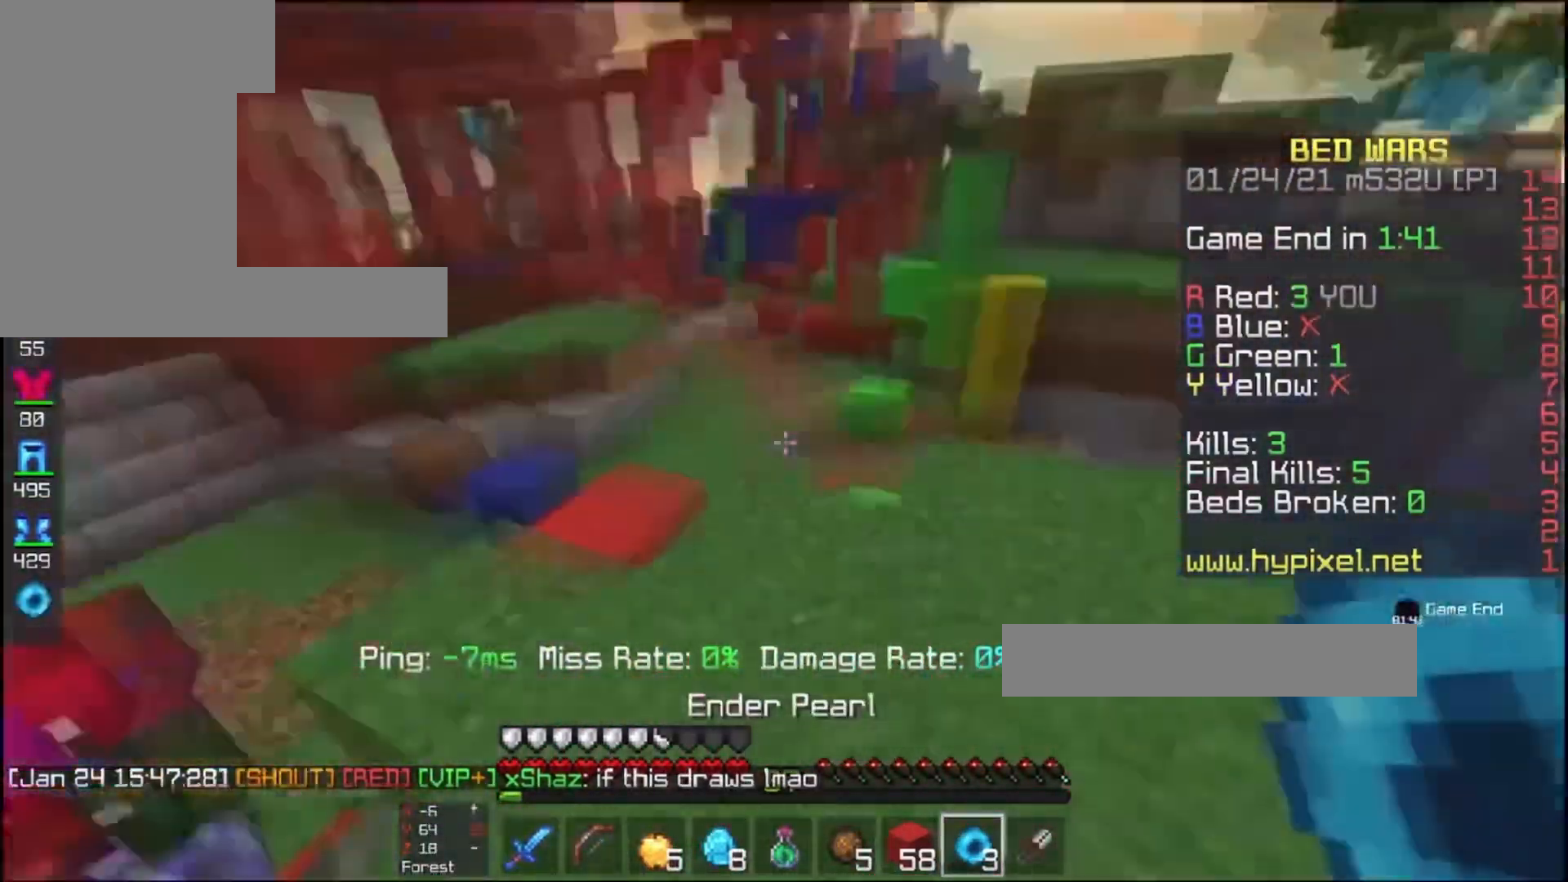
{"keys": [], "mouse": [], "events": [[200, "s", "down"], [333, "s", "up"]]}
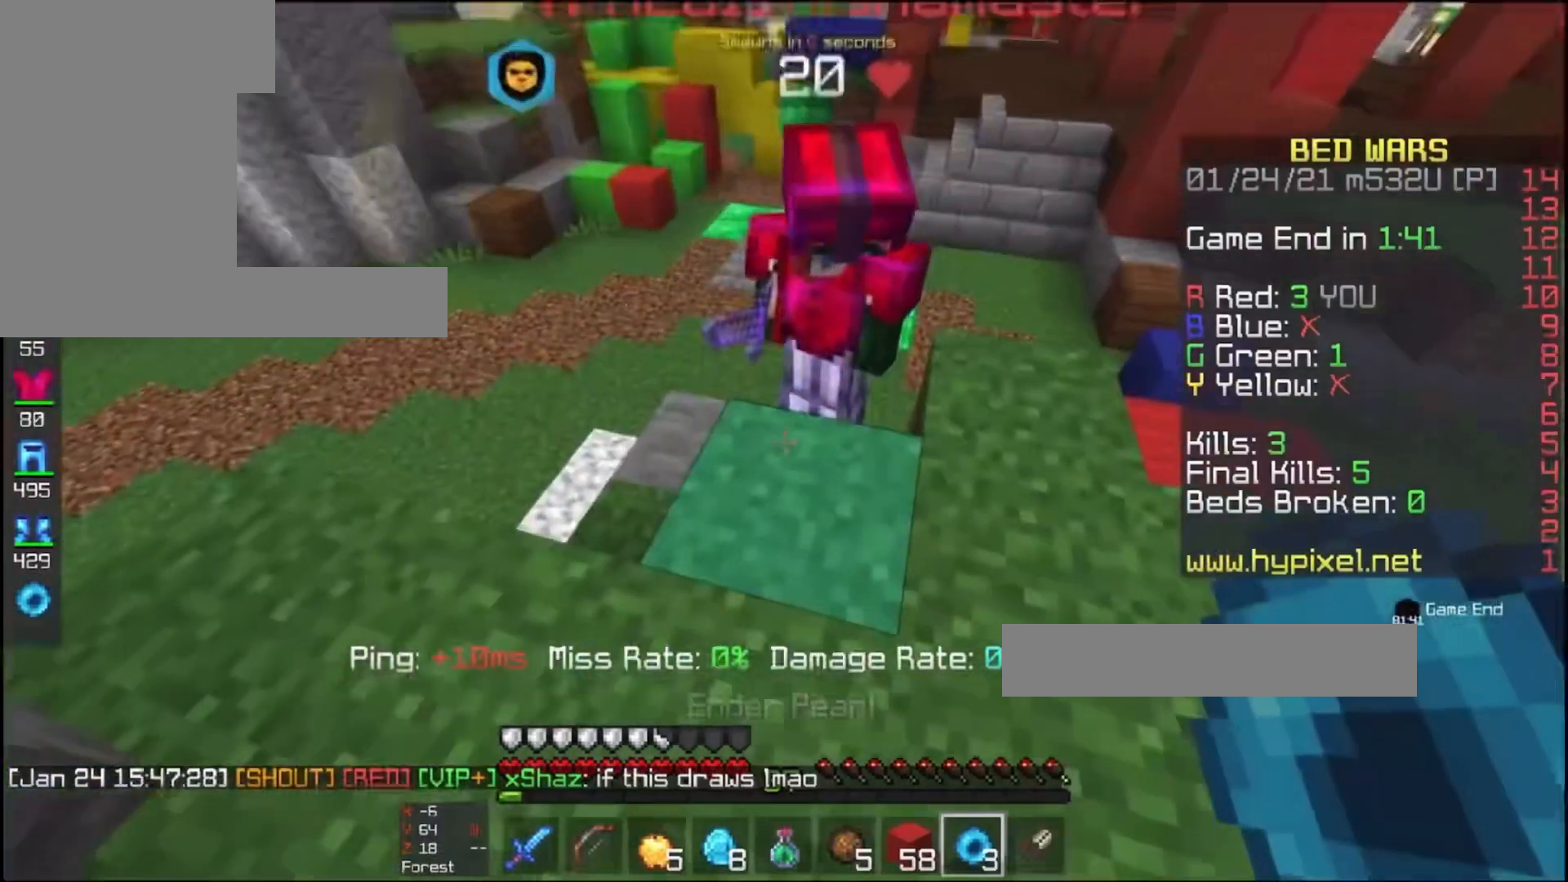
{"keys": [], "mouse": [], "events": [[233, "w", "down"], [400, "d", "down"], [500, "d", "up"], [500, "w", "up"]]}
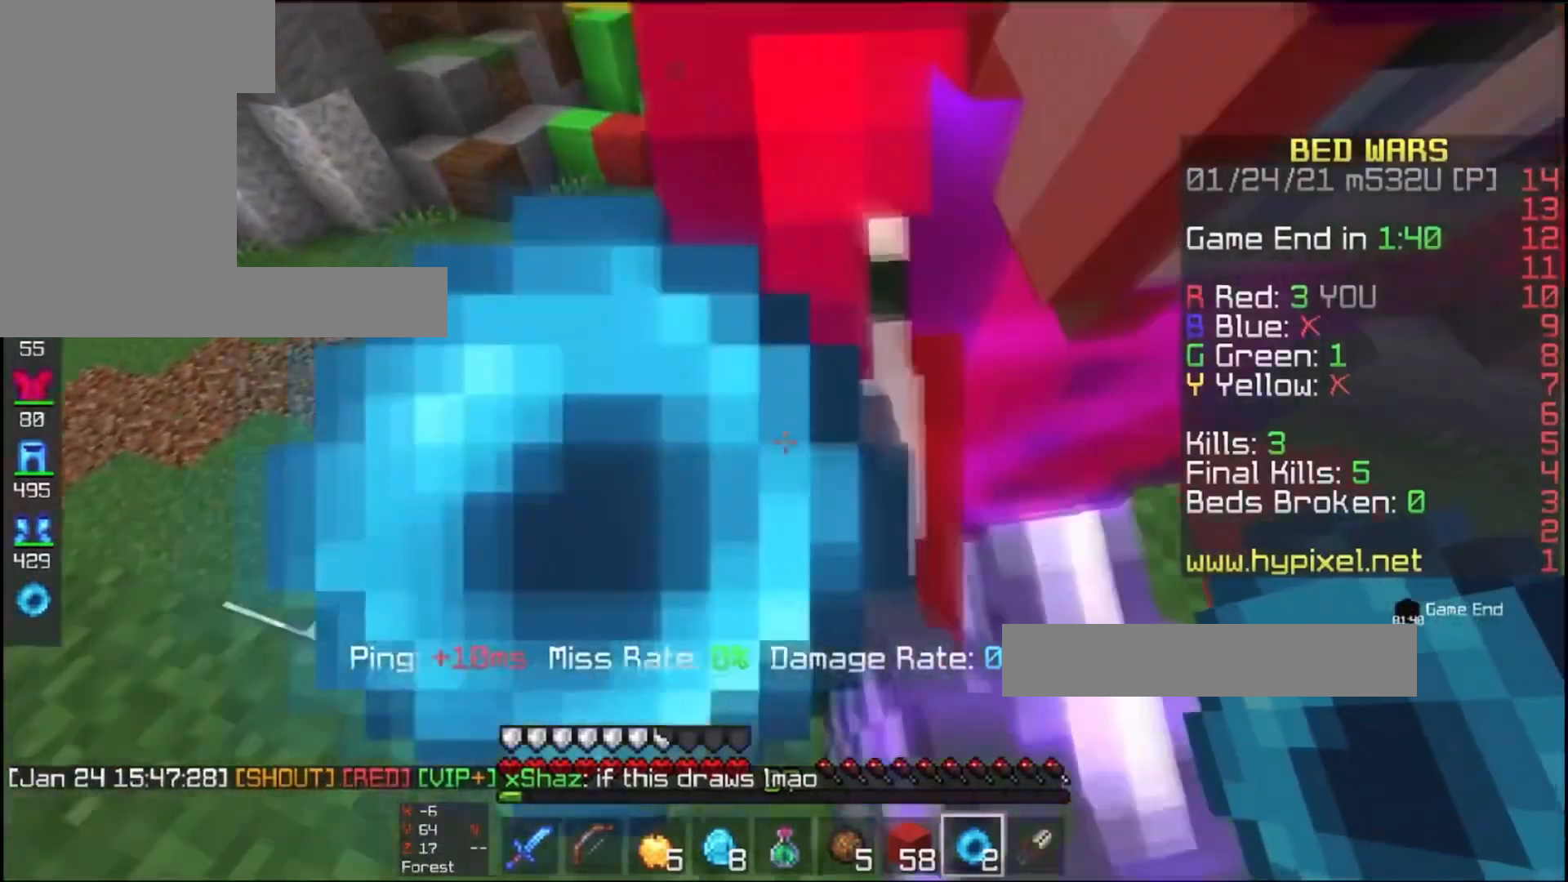
{"keys": ["d", "s"], "mouse": [], "events": [[167, "s", "down"], [433, "d", "down"]]}
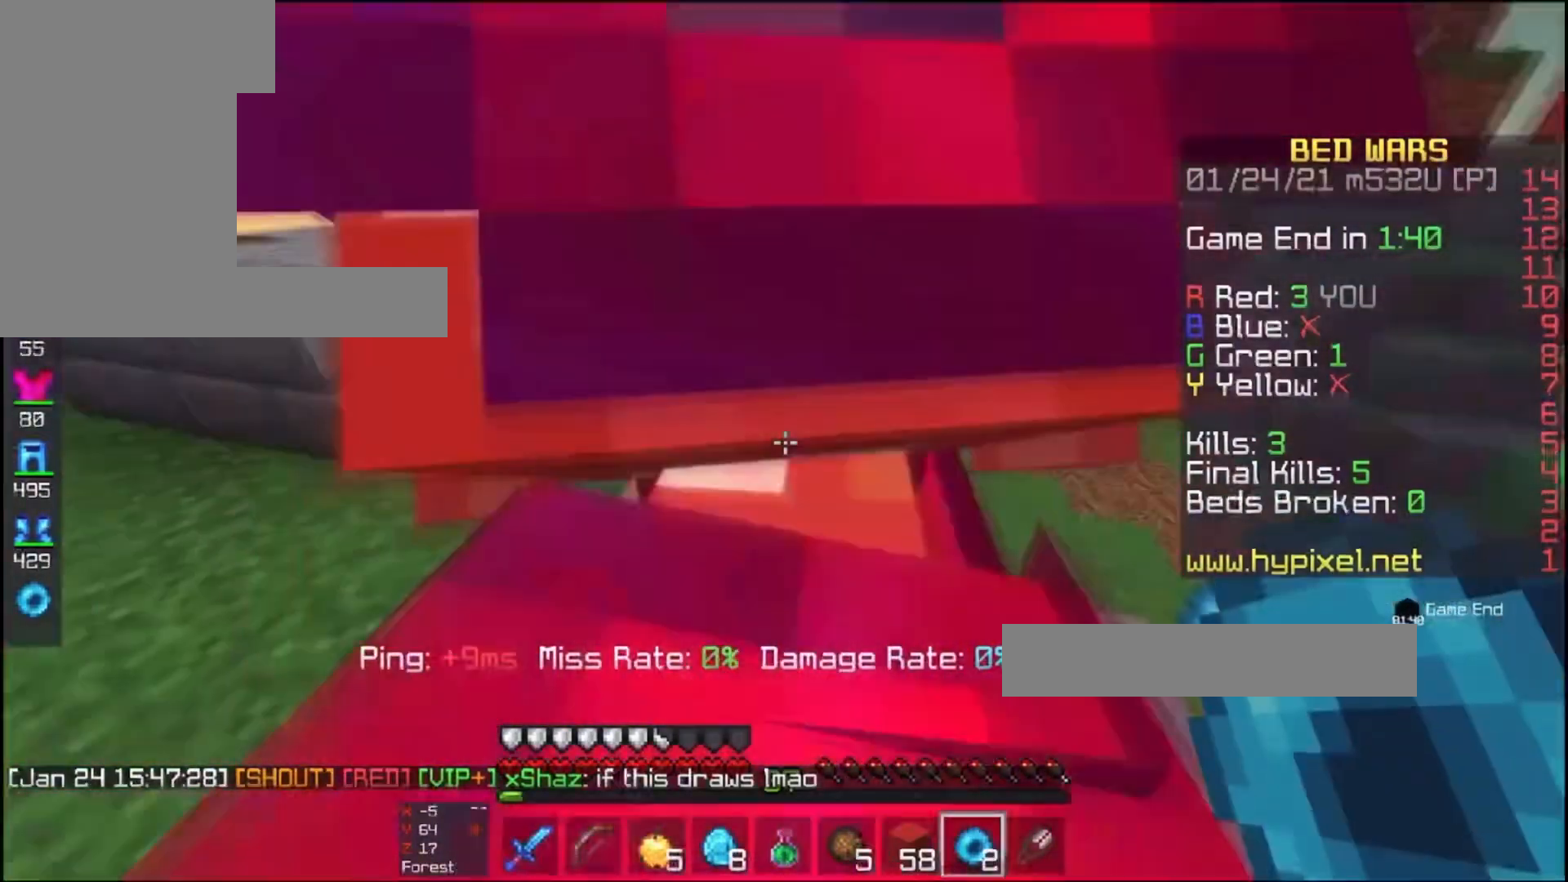
{"keys": [], "mouse": [], "events": [[33, "w", "down"], [67, "s", "up"], [133, "d", "up"], [300, "a", "down"], [333, "w", "up"], [433, "a", "up"]]}
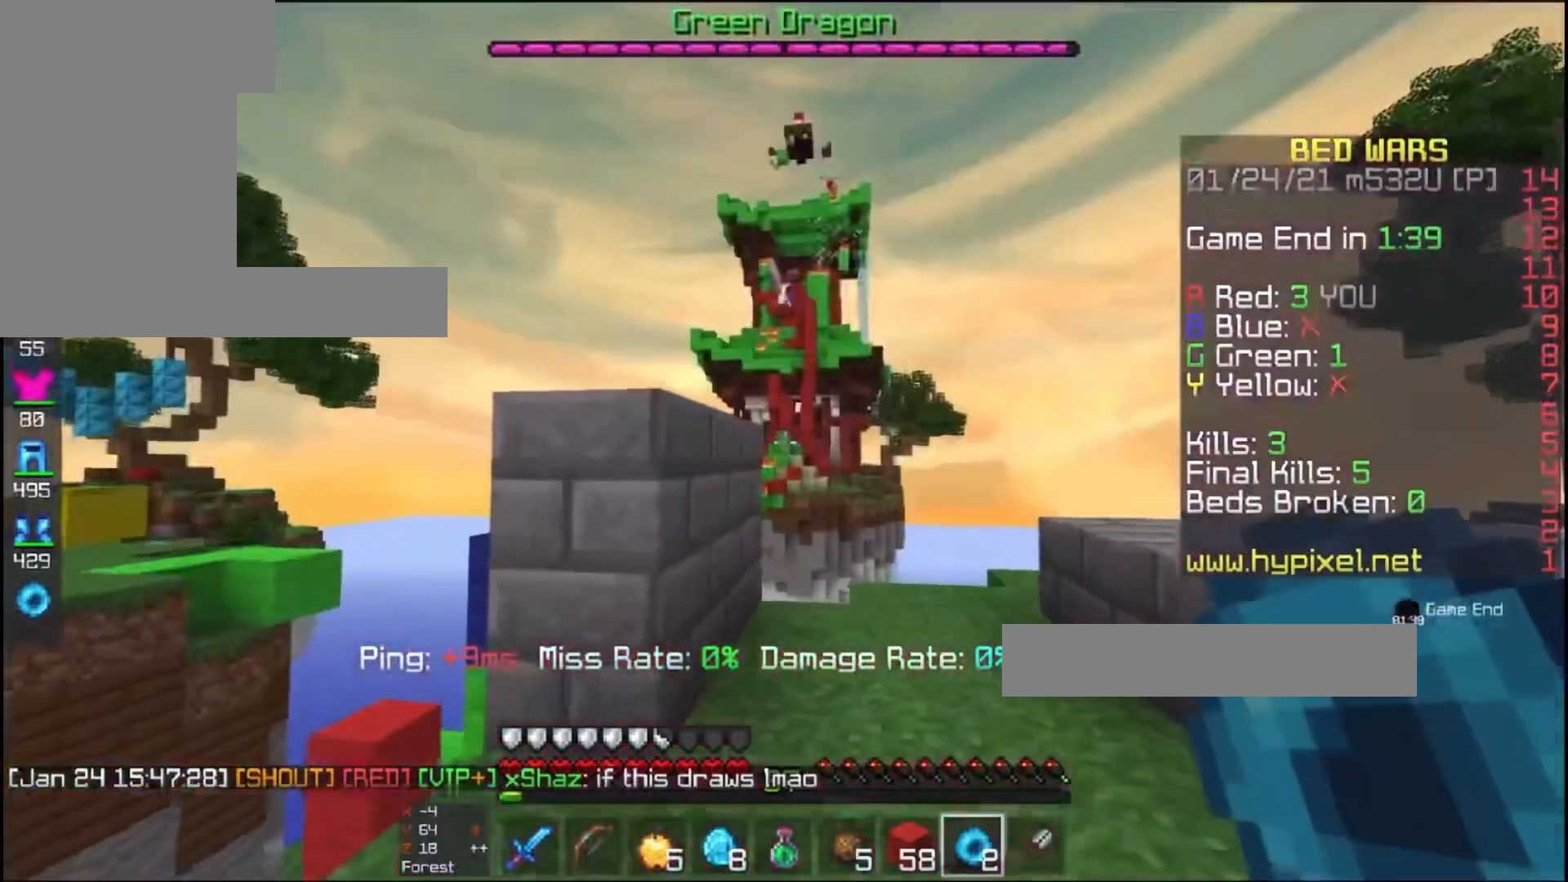
{"keys": ["w"], "mouse": [], "events": [[67, "w", "down"], [167, "d", "down"], [400, "d", "up"]]}
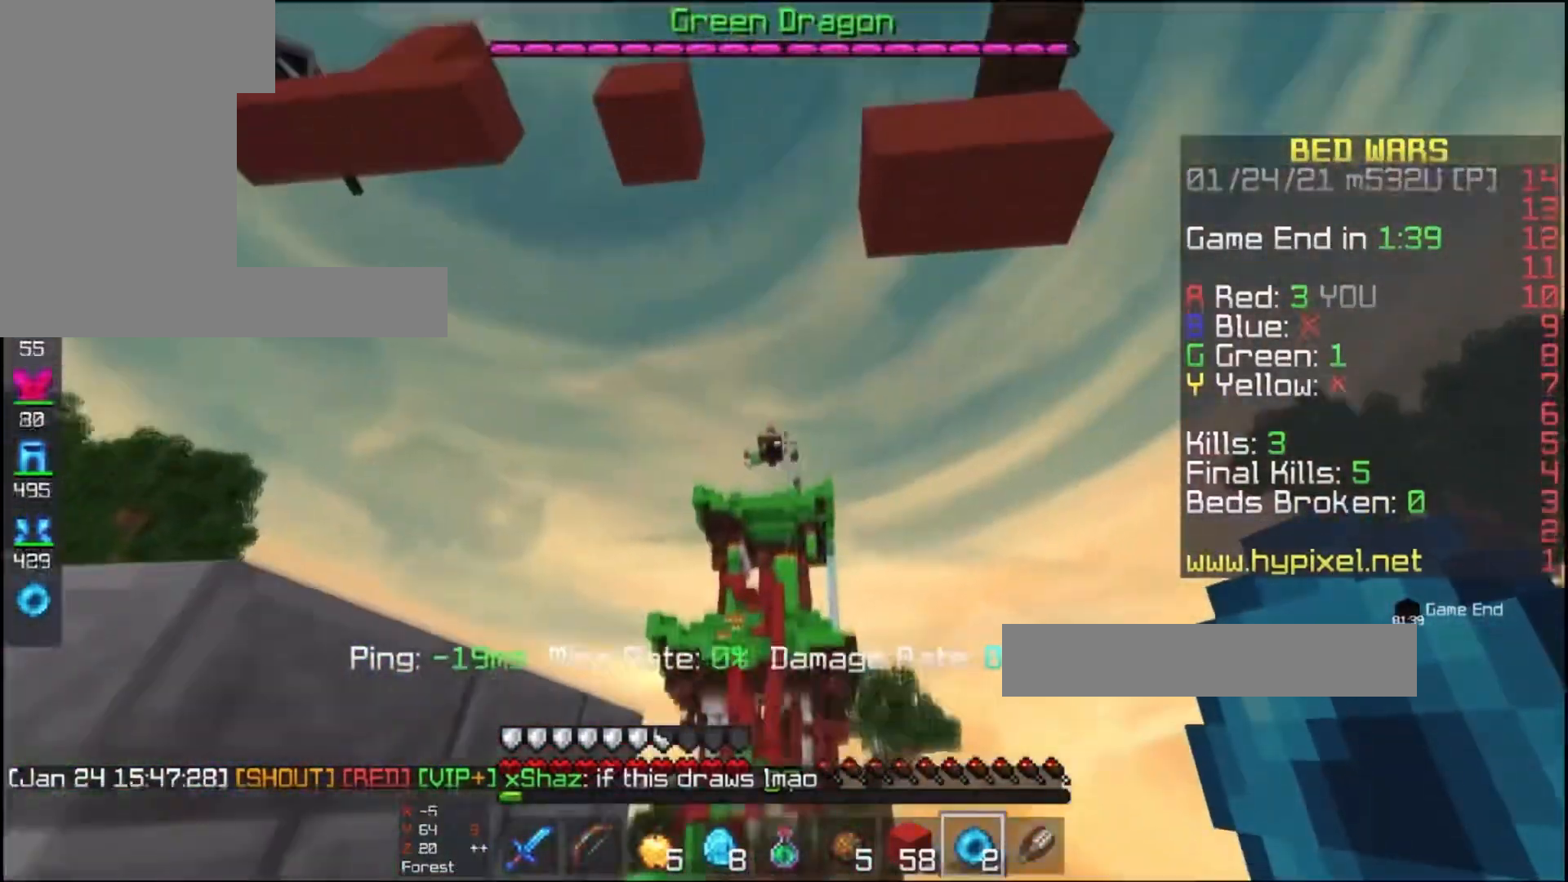
{"keys": ["w"], "mouse": [], "events": []}
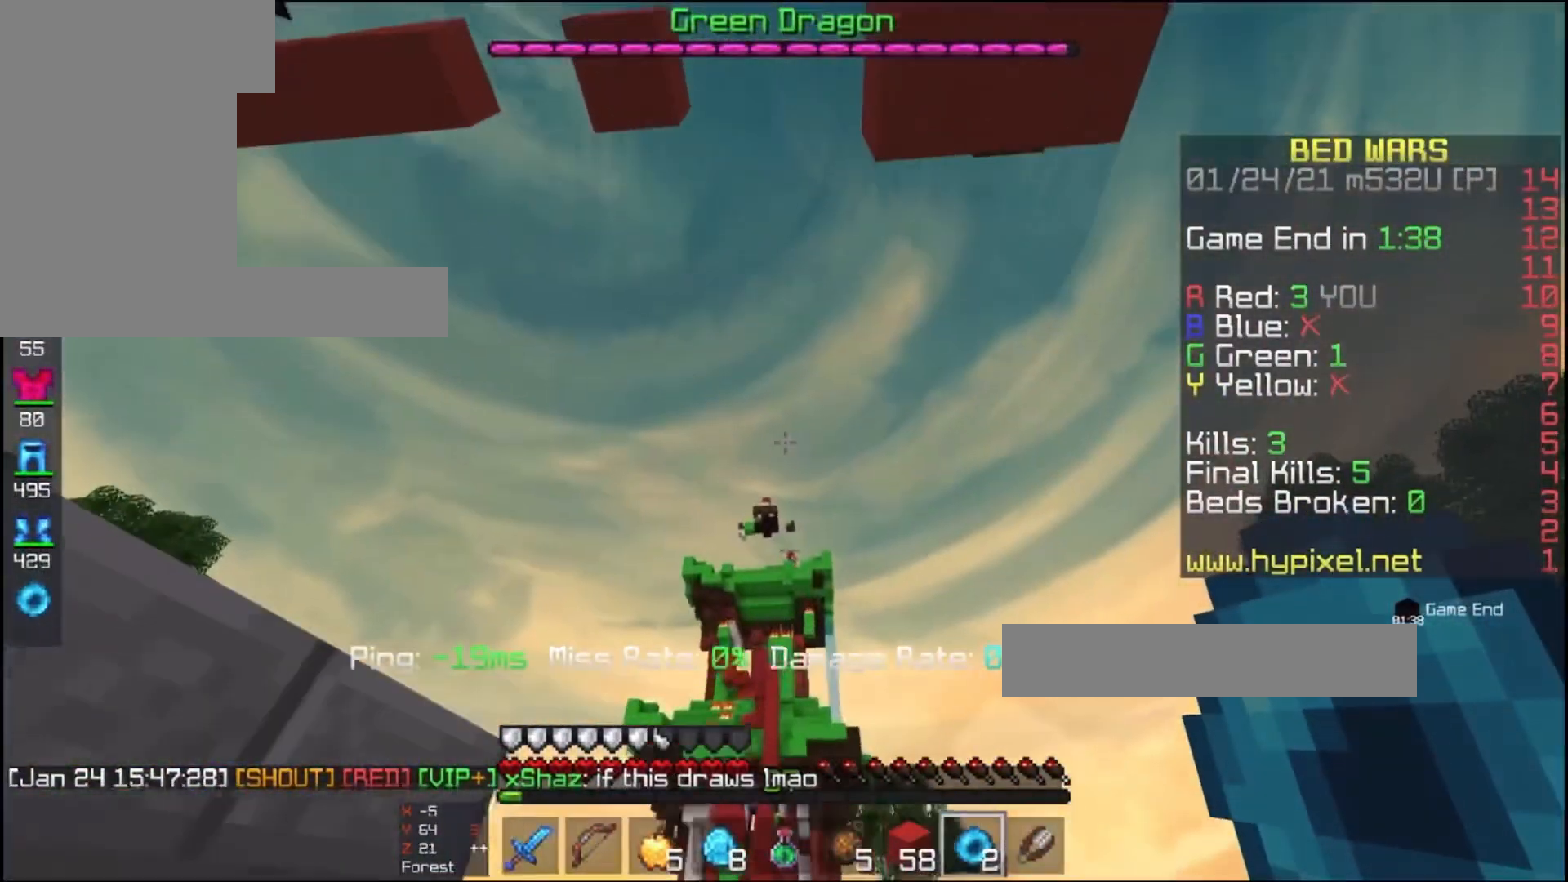
{"keys": [], "mouse": [], "events": [[333, "w", "up"]]}